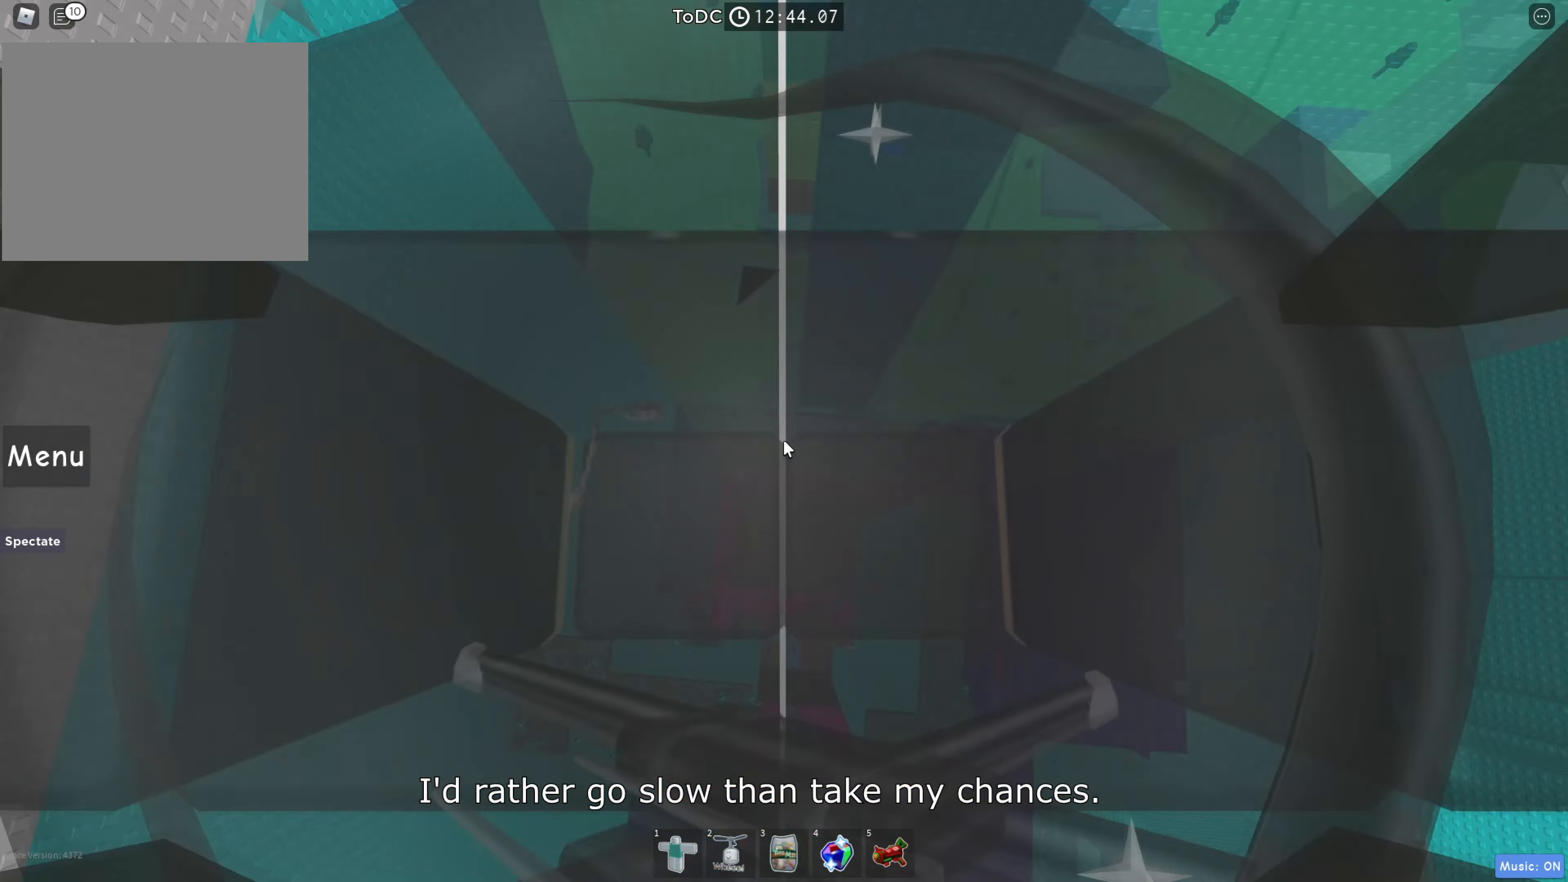
Gameplay with keyboard; each line is a JSON object with the keys held at the frame after it. "events" lists presses ("down") and releases ("up") of "a", "ctrl", "d", "e", "q", "s", "shift", "space" and "w" between this image and that frame as [ms after this image, input, new state], when the widget could be followed in between. No other keys are recorded. Mouse input is not recorded.
{"keys": [], "events": [[100, "w", "down"], [150, "w", "up"], [350, "w", "down"], [400, "w", "up"]]}
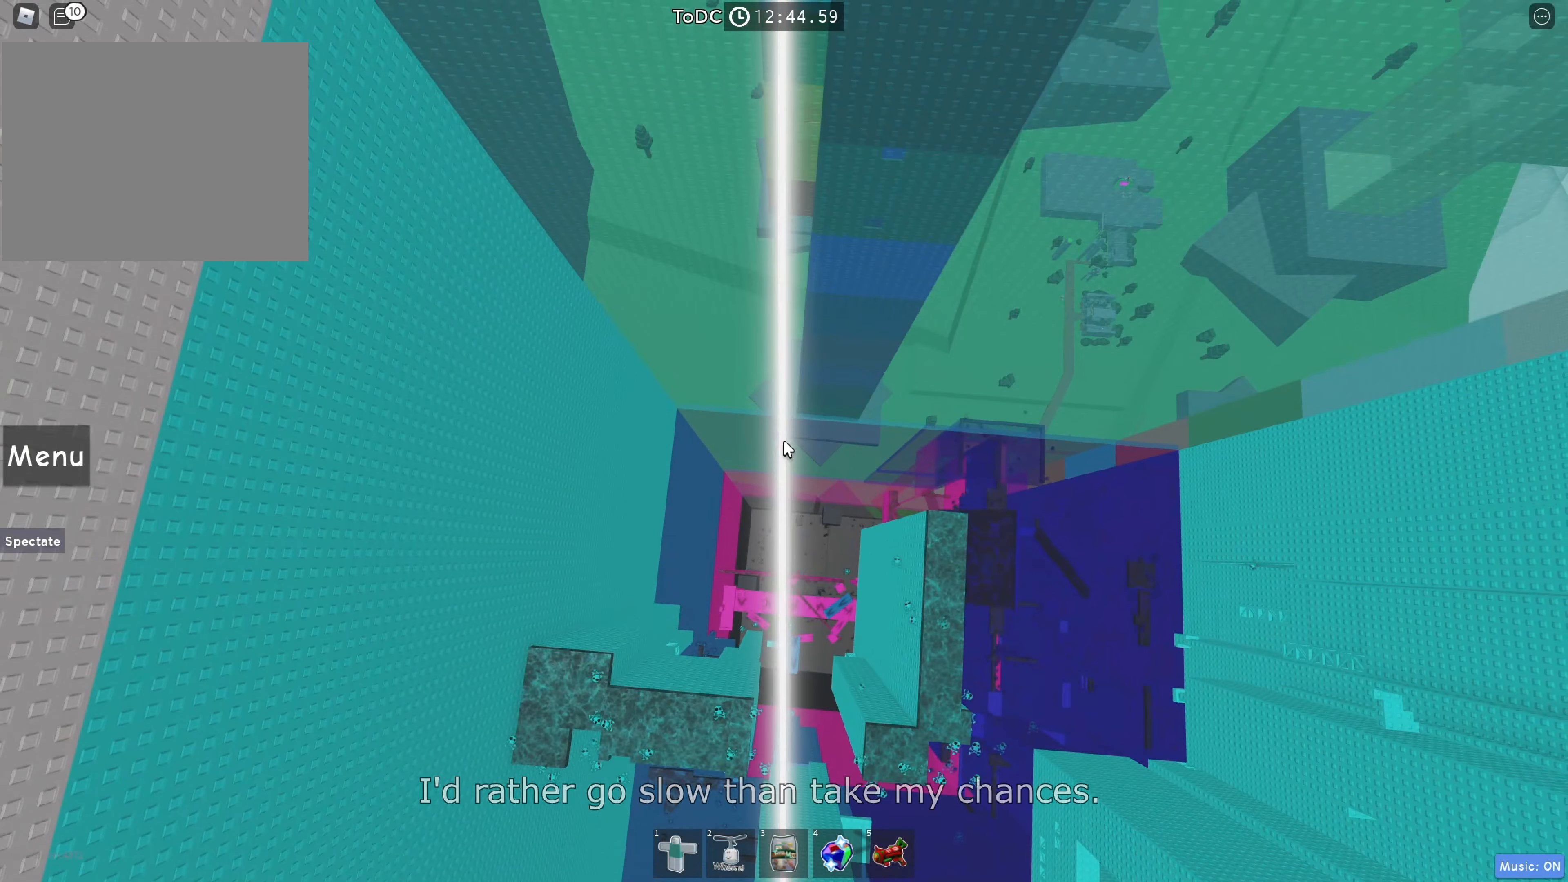
{"keys": [], "events": [[50, "w", "down"], [117, "w", "up"], [234, "w", "down"], [317, "w", "up"], [417, "w", "down"], [484, "w", "up"]]}
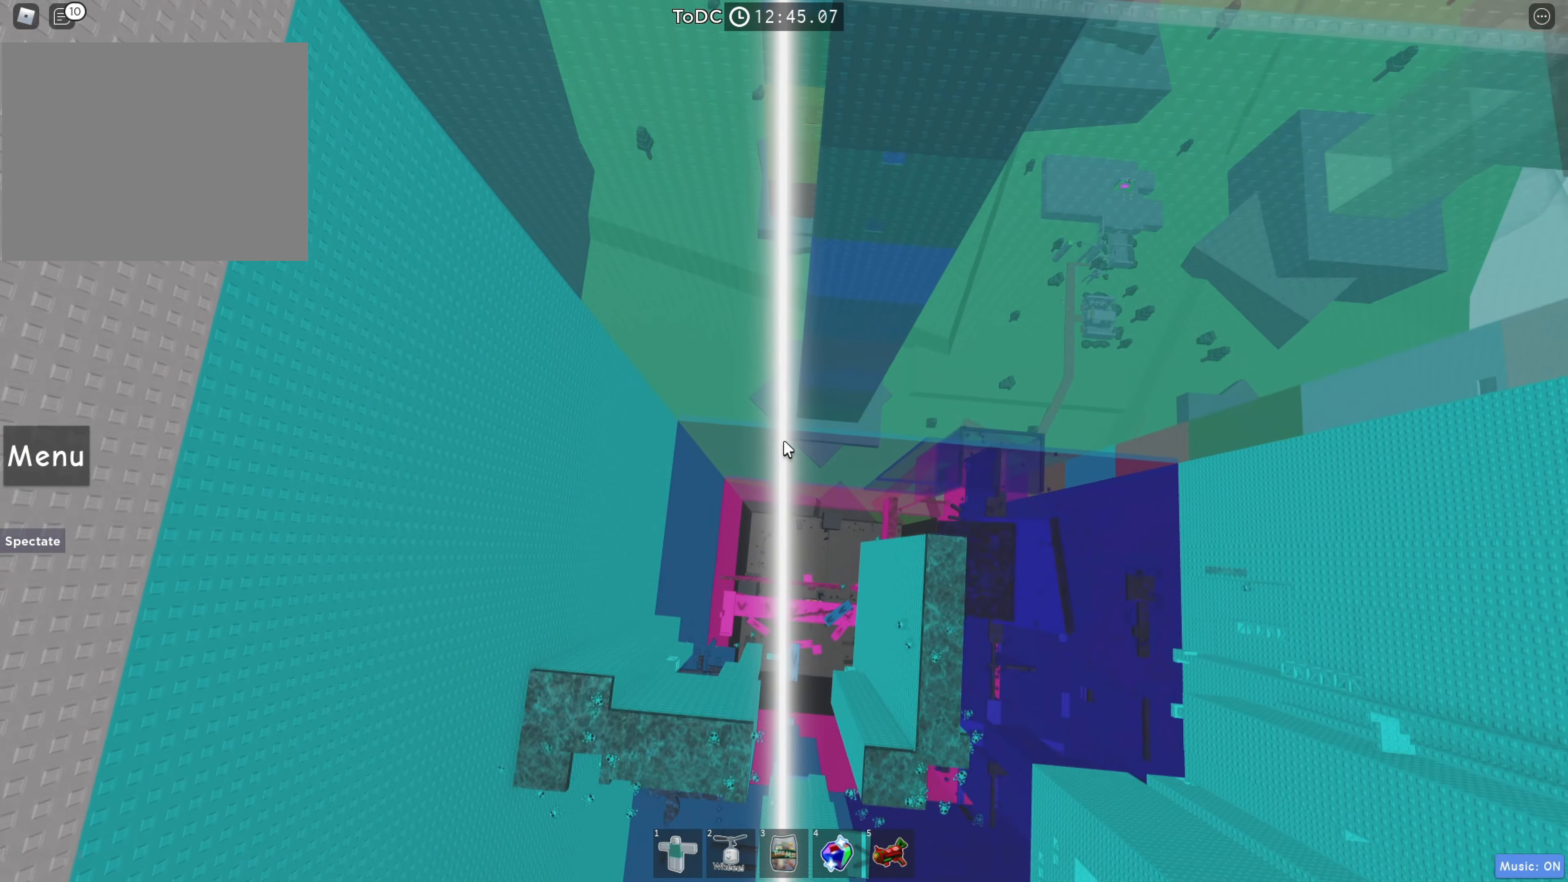
{"keys": ["w"], "events": [[84, "w", "down"], [167, "w", "up"], [267, "w", "down"], [350, "w", "up"], [467, "w", "down"]]}
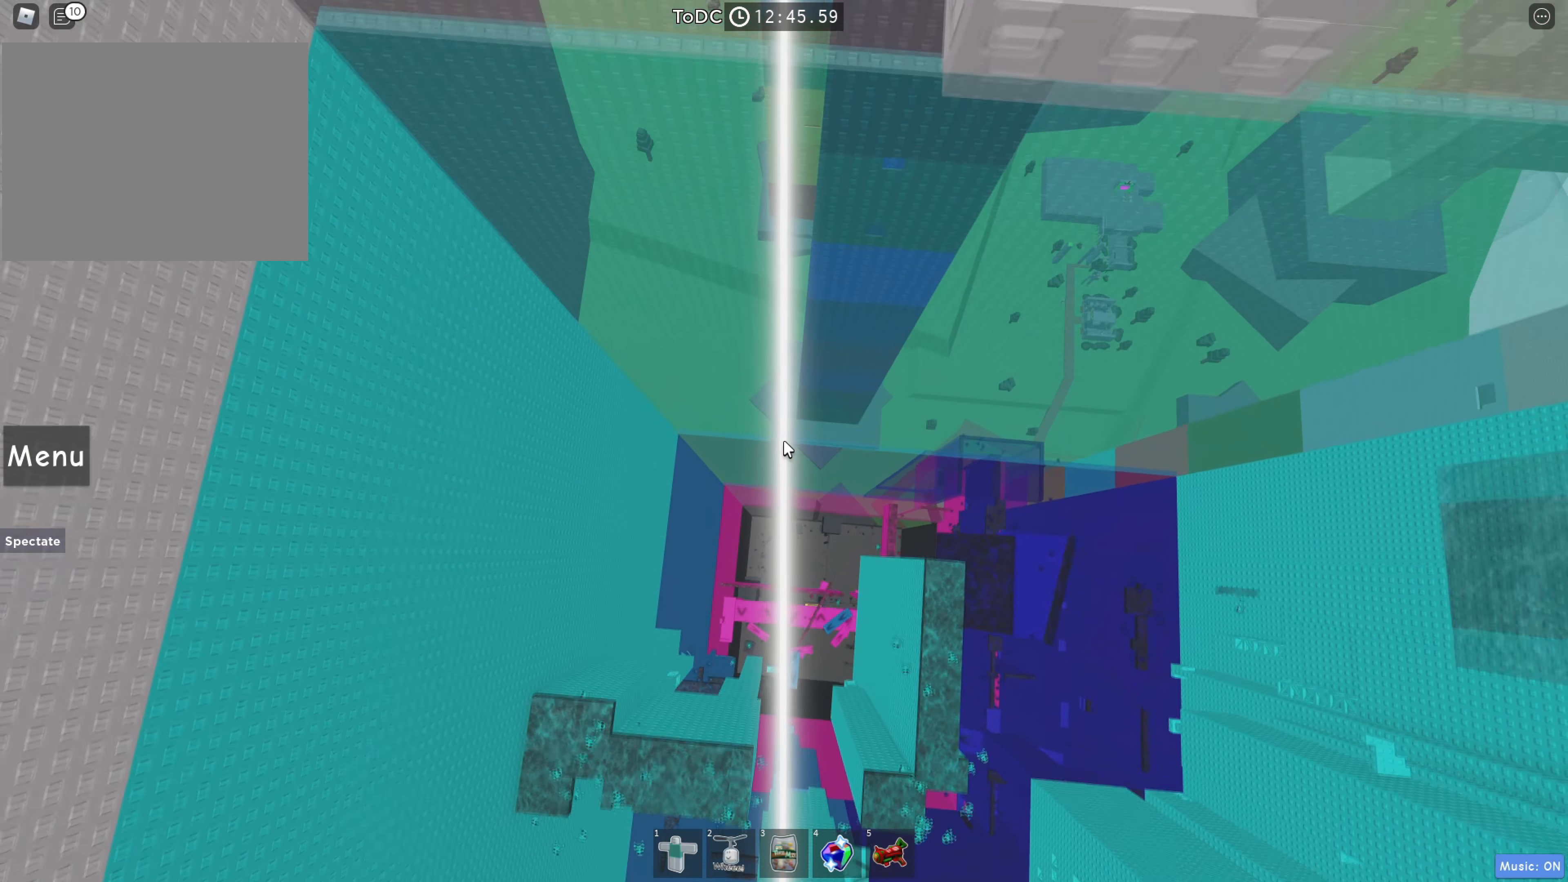
{"keys": ["w"], "events": [[17, "w", "up"], [134, "w", "down"], [184, "w", "up"], [434, "w", "down"]]}
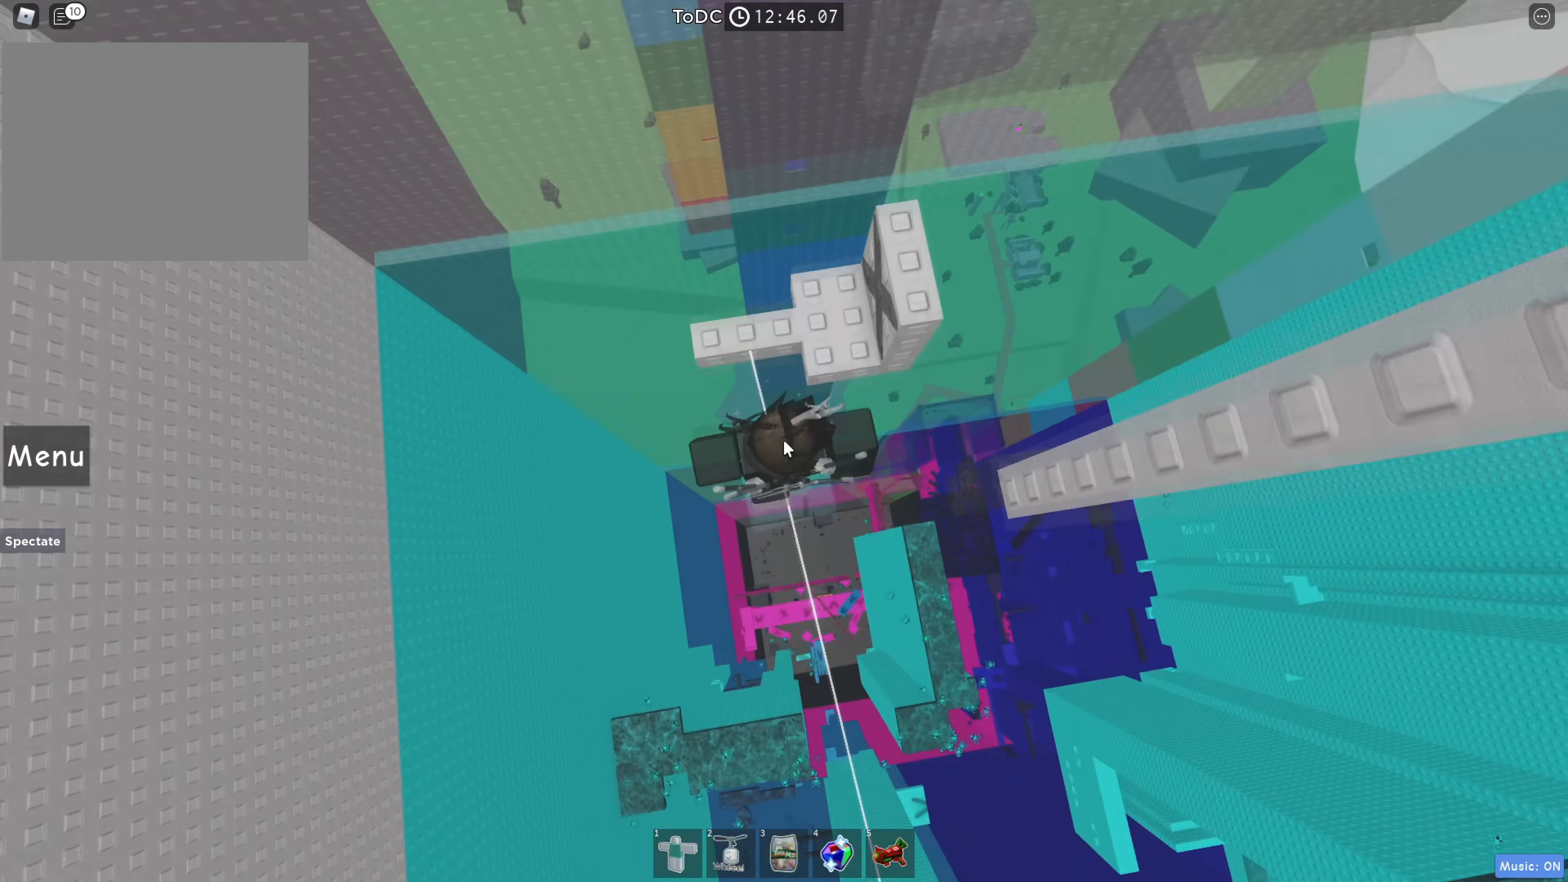
{"keys": ["shift"], "events": [[17, "shift", "down"], [17, "space", "down"], [67, "w", "up"], [100, "shift", "up"], [150, "space", "up"], [300, "w", "down"], [467, "shift", "down"], [484, "w", "up"]]}
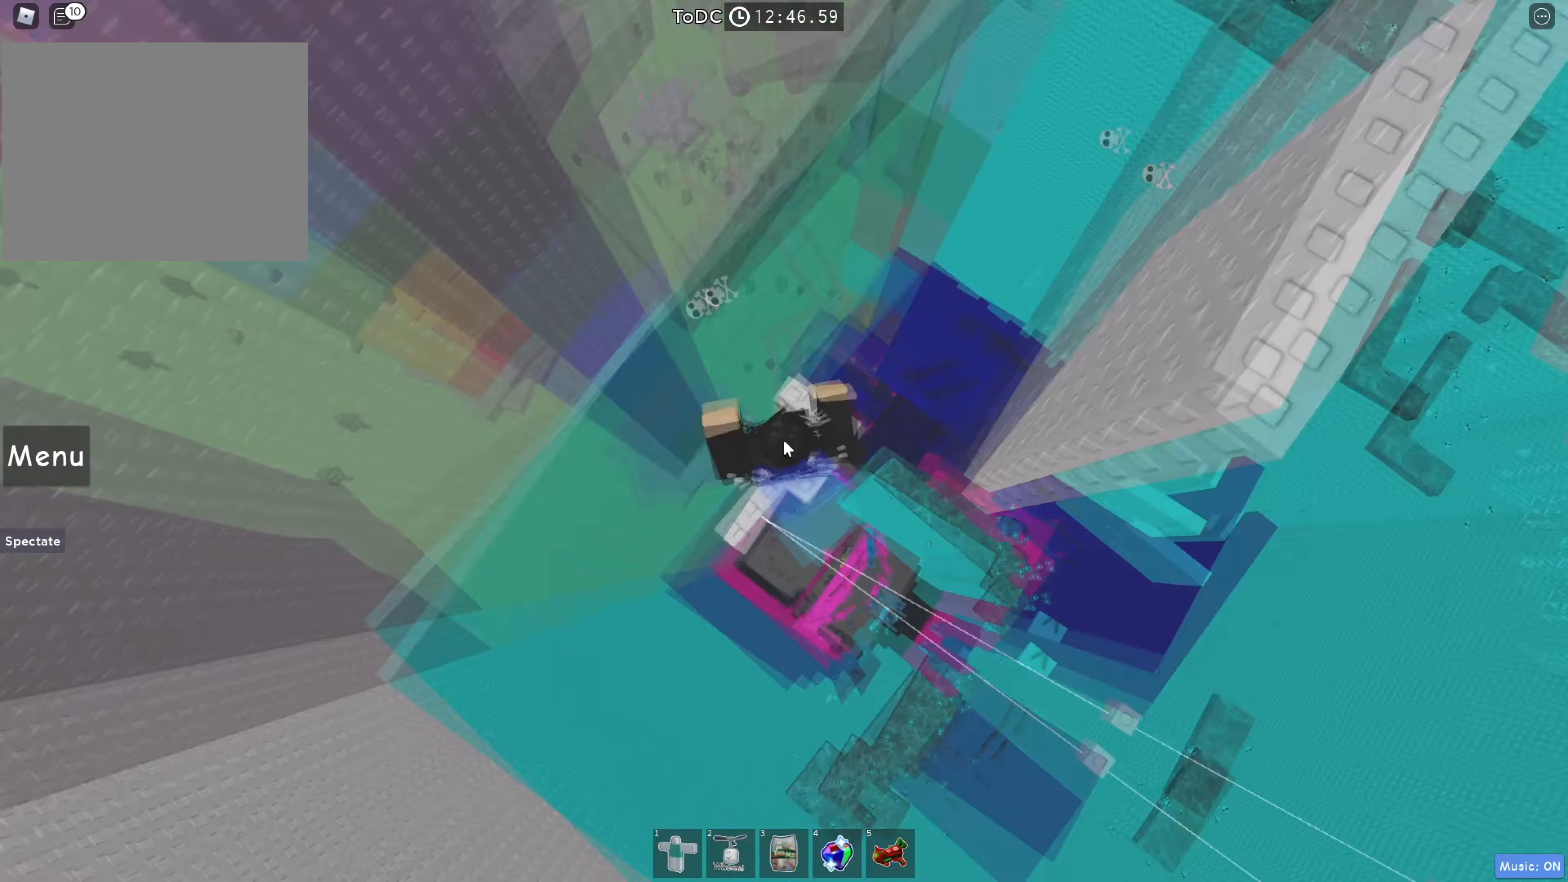
{"keys": ["shift"], "events": [[67, "shift", "up"], [434, "shift", "down"]]}
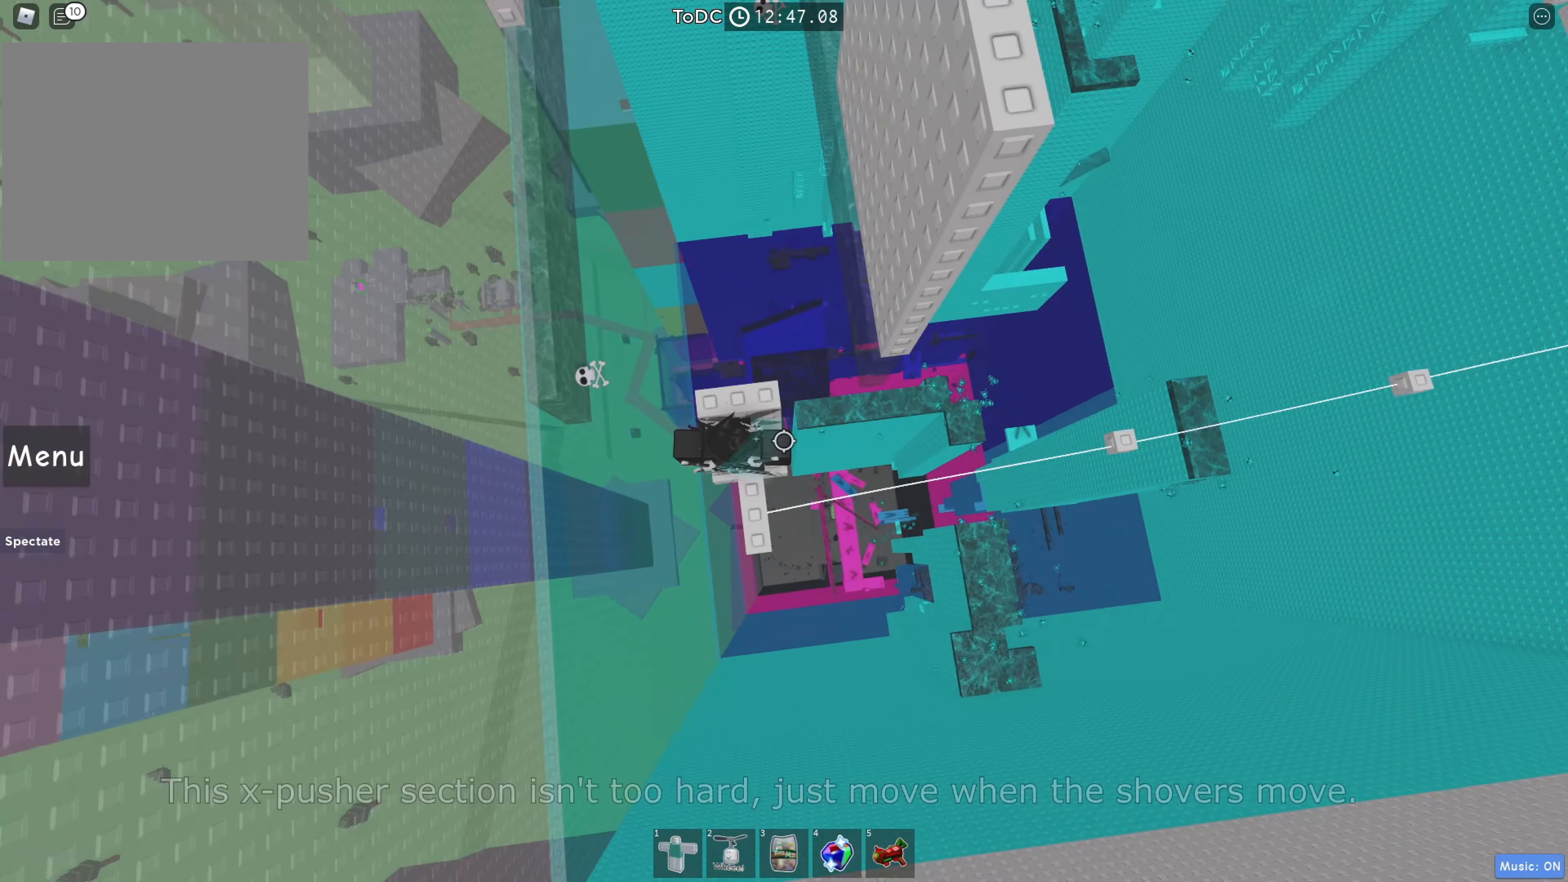
{"keys": ["w"], "events": [[17, "shift", "up"], [117, "shift", "down"], [184, "shift", "up"], [333, "w", "down"]]}
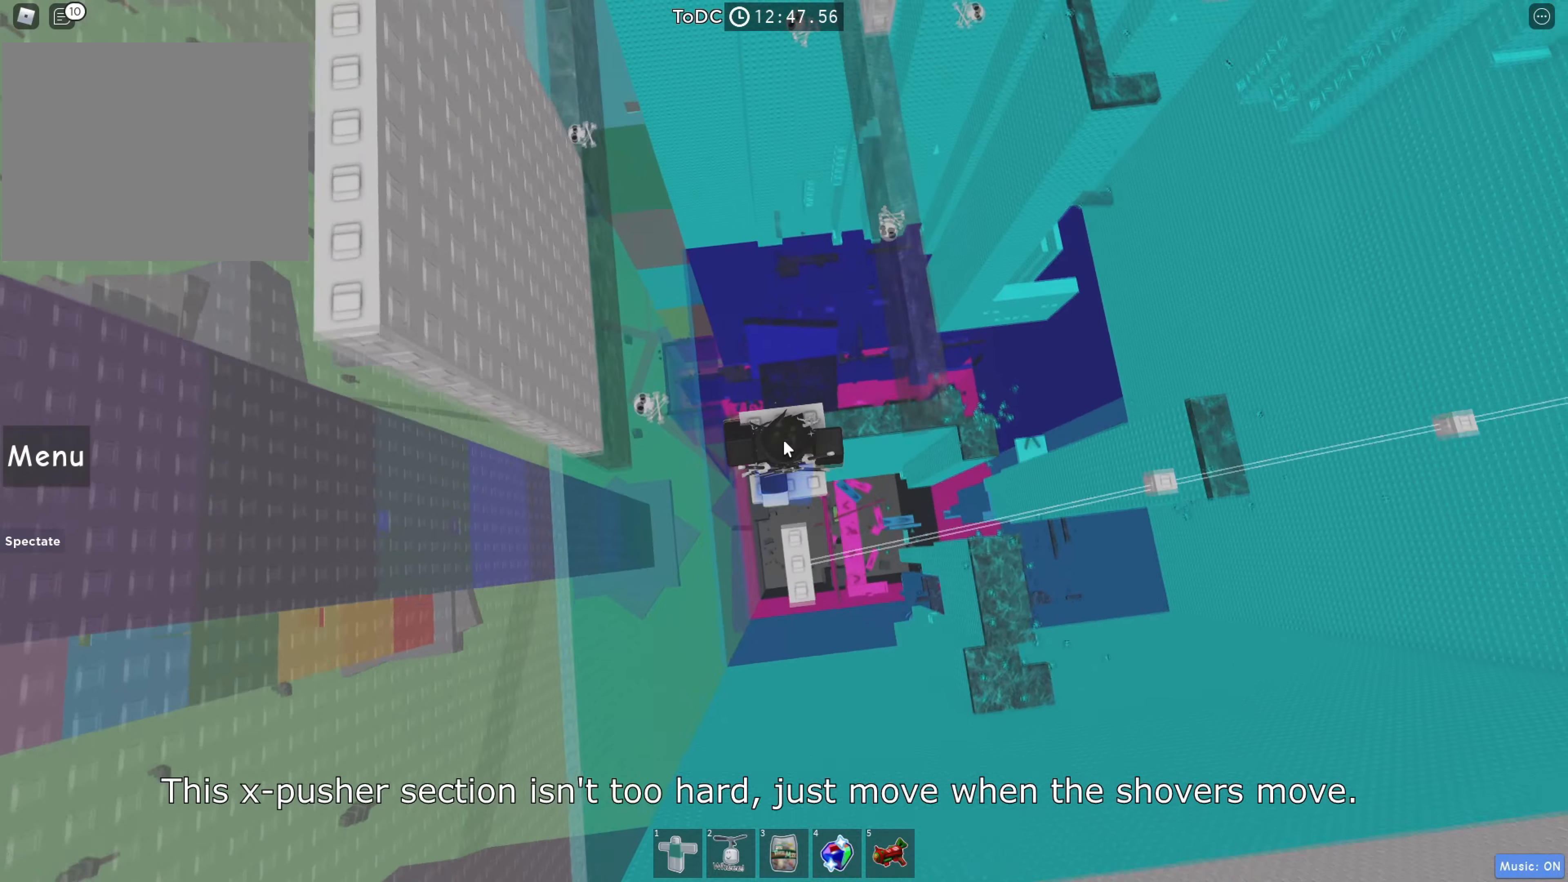
{"keys": ["w"], "events": []}
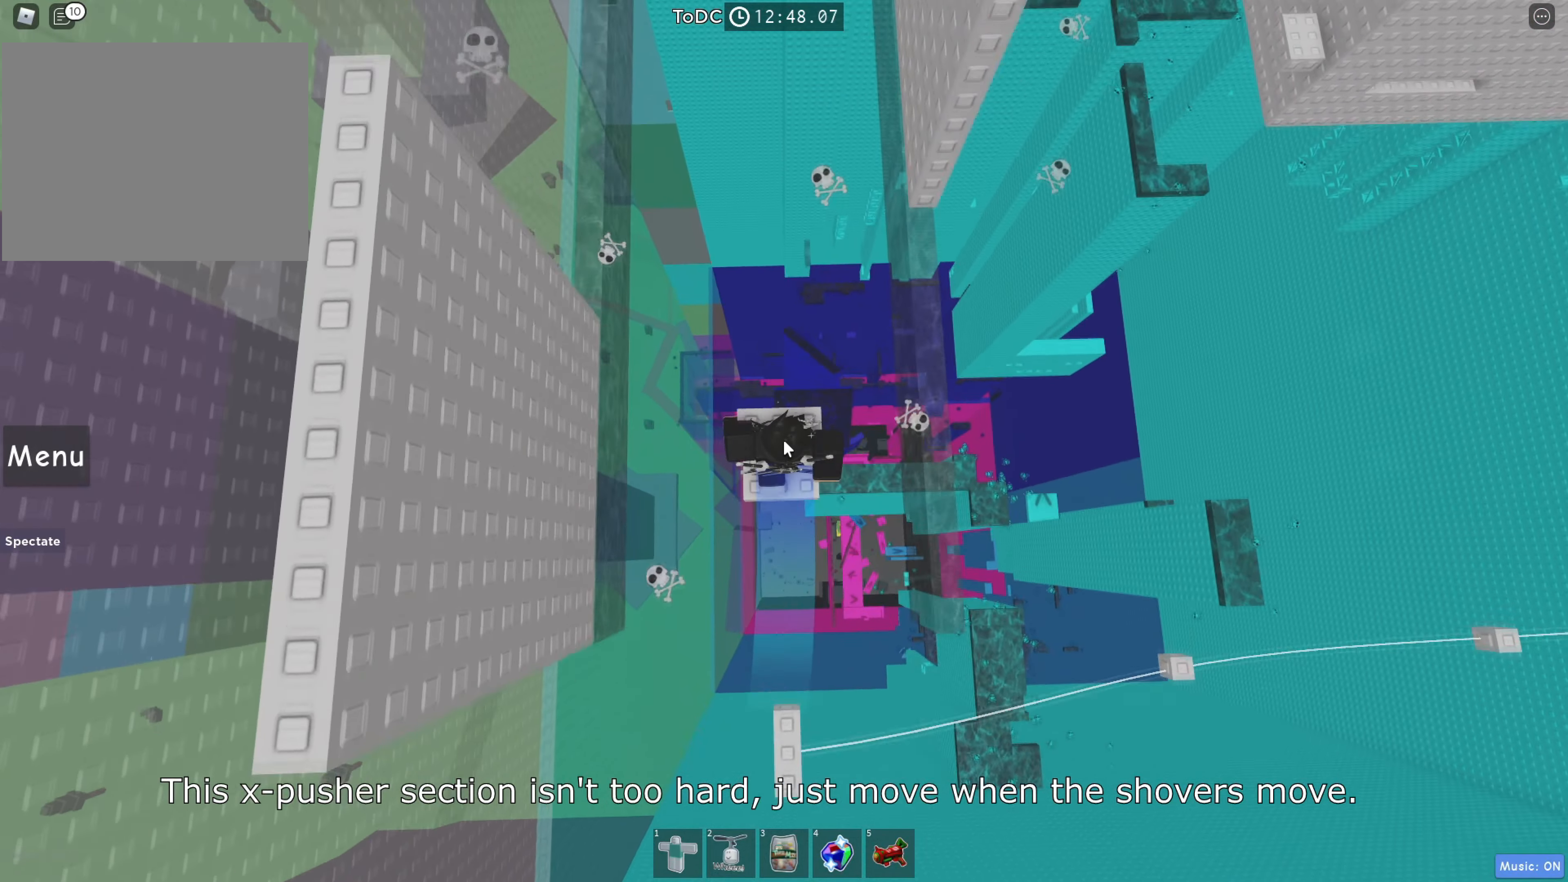
{"keys": [], "events": [[483, "w", "up"]]}
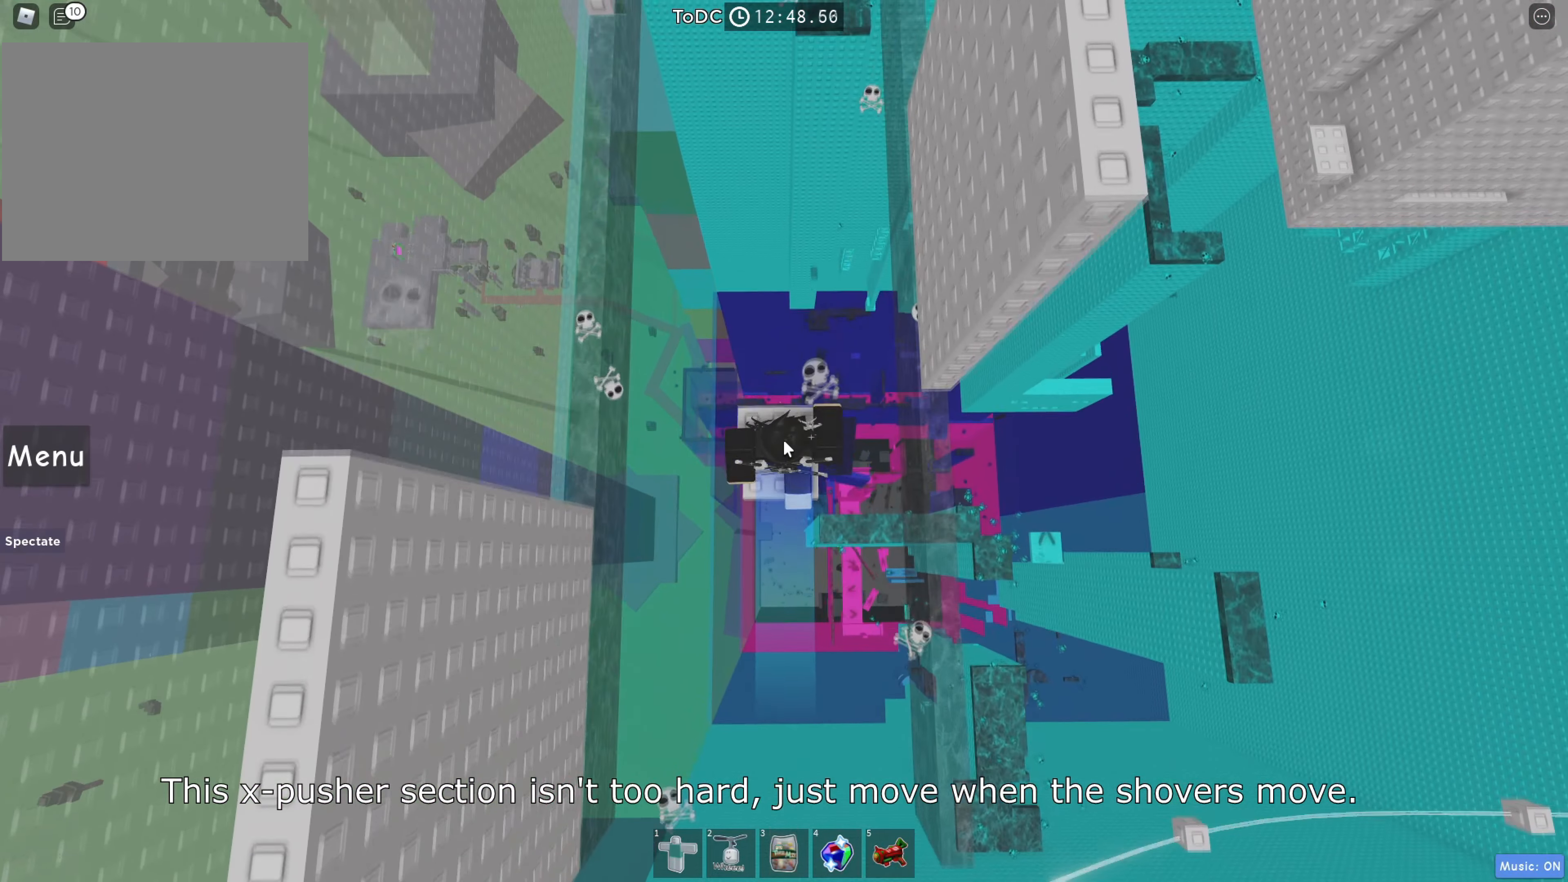
{"keys": [], "events": [[166, "w", "down"], [250, "w", "up"], [316, "w", "down"], [400, "w", "up"]]}
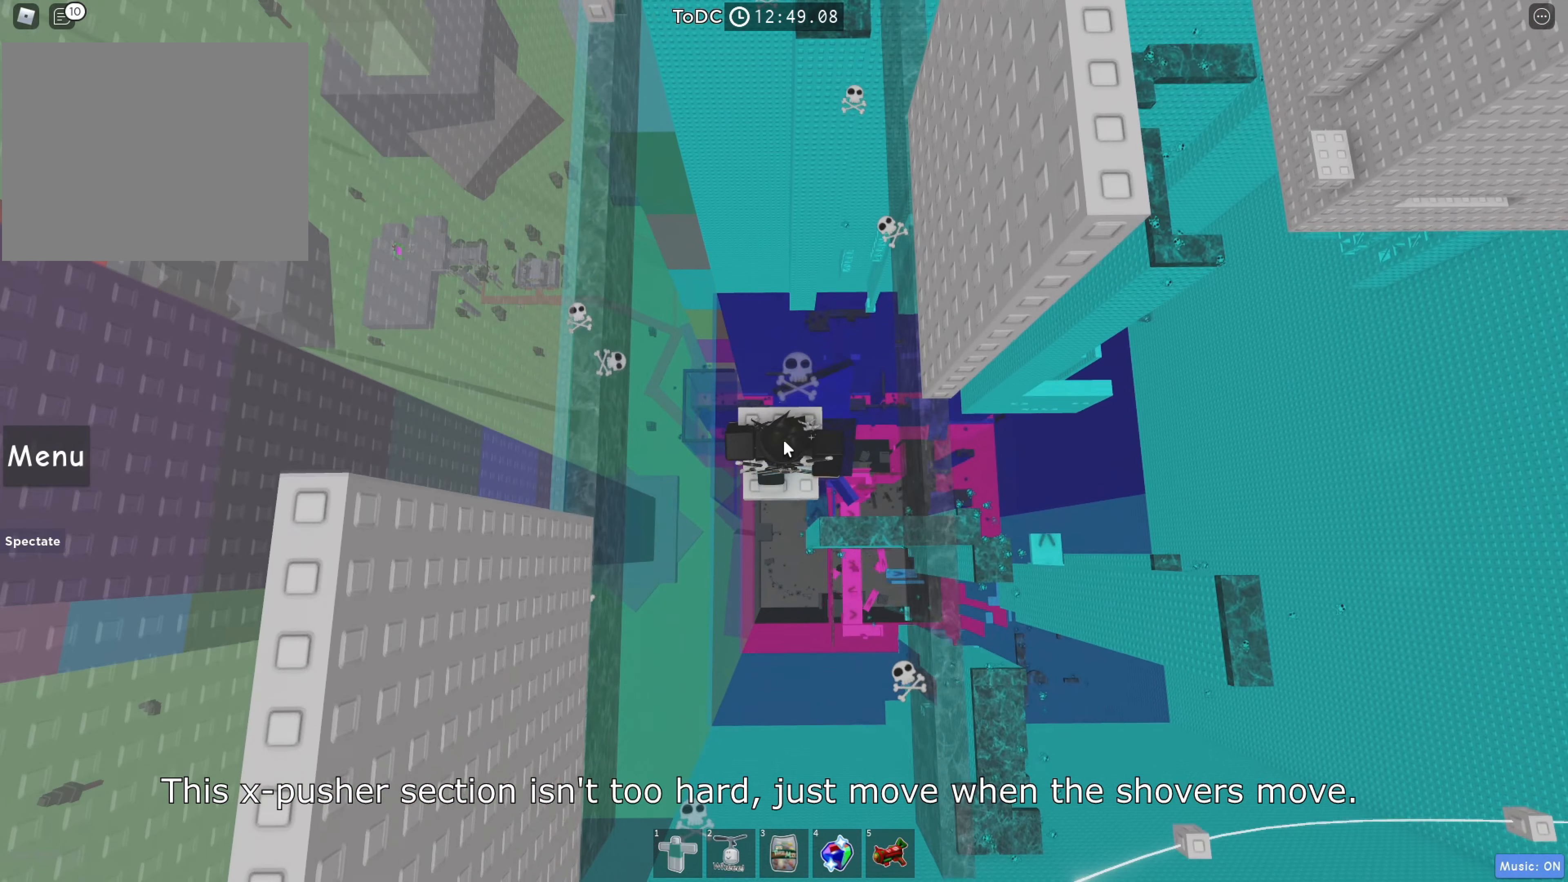
{"keys": ["w"], "events": [[50, "w", "down"], [116, "w", "up"], [250, "w", "down"]]}
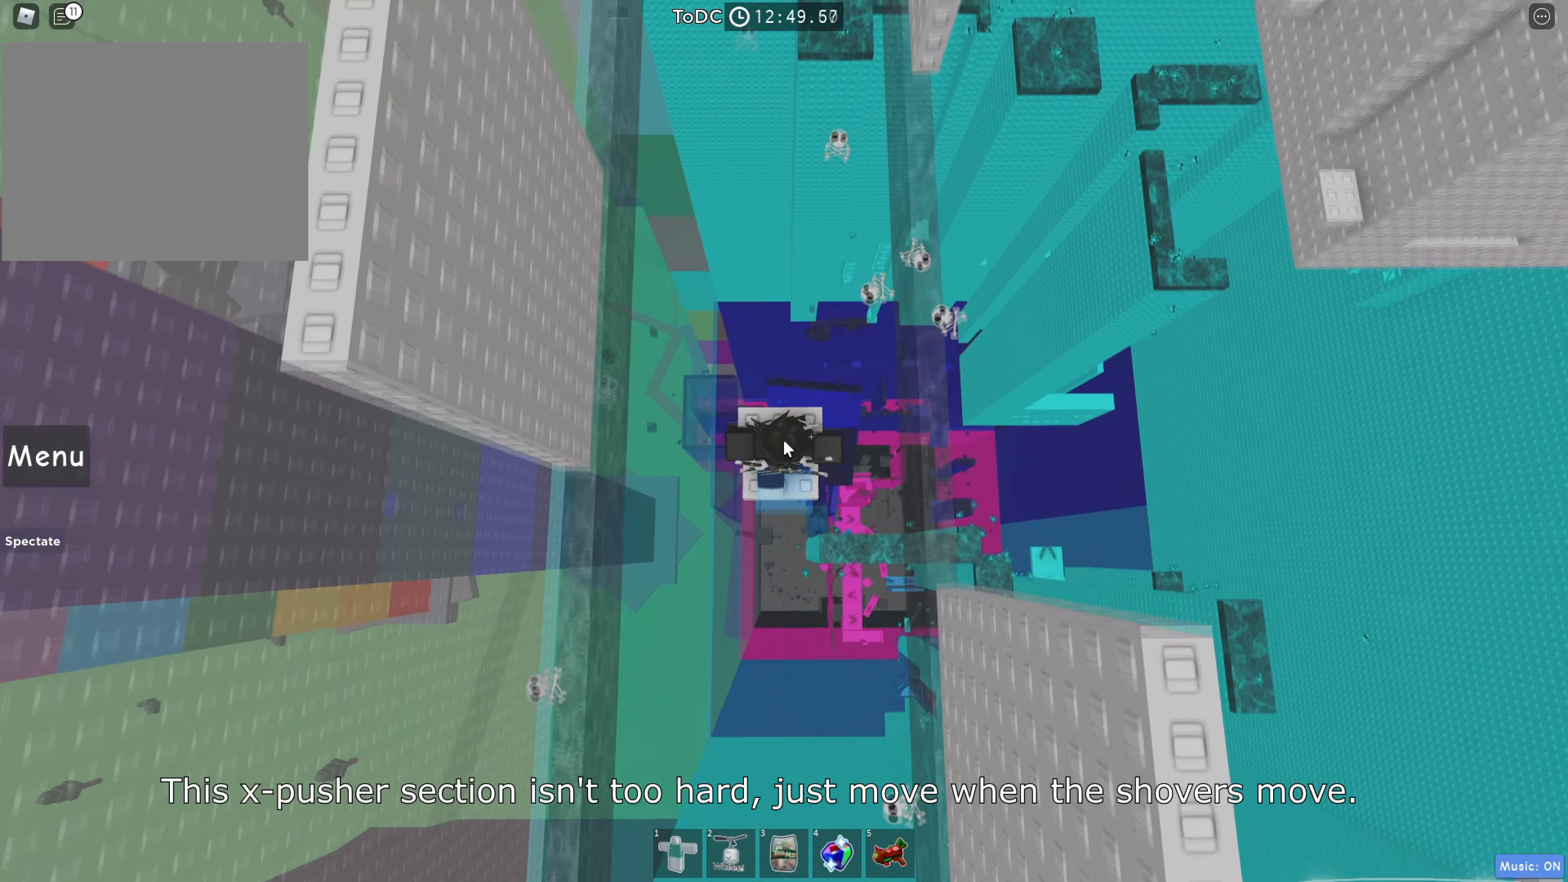
{"keys": ["w"], "events": []}
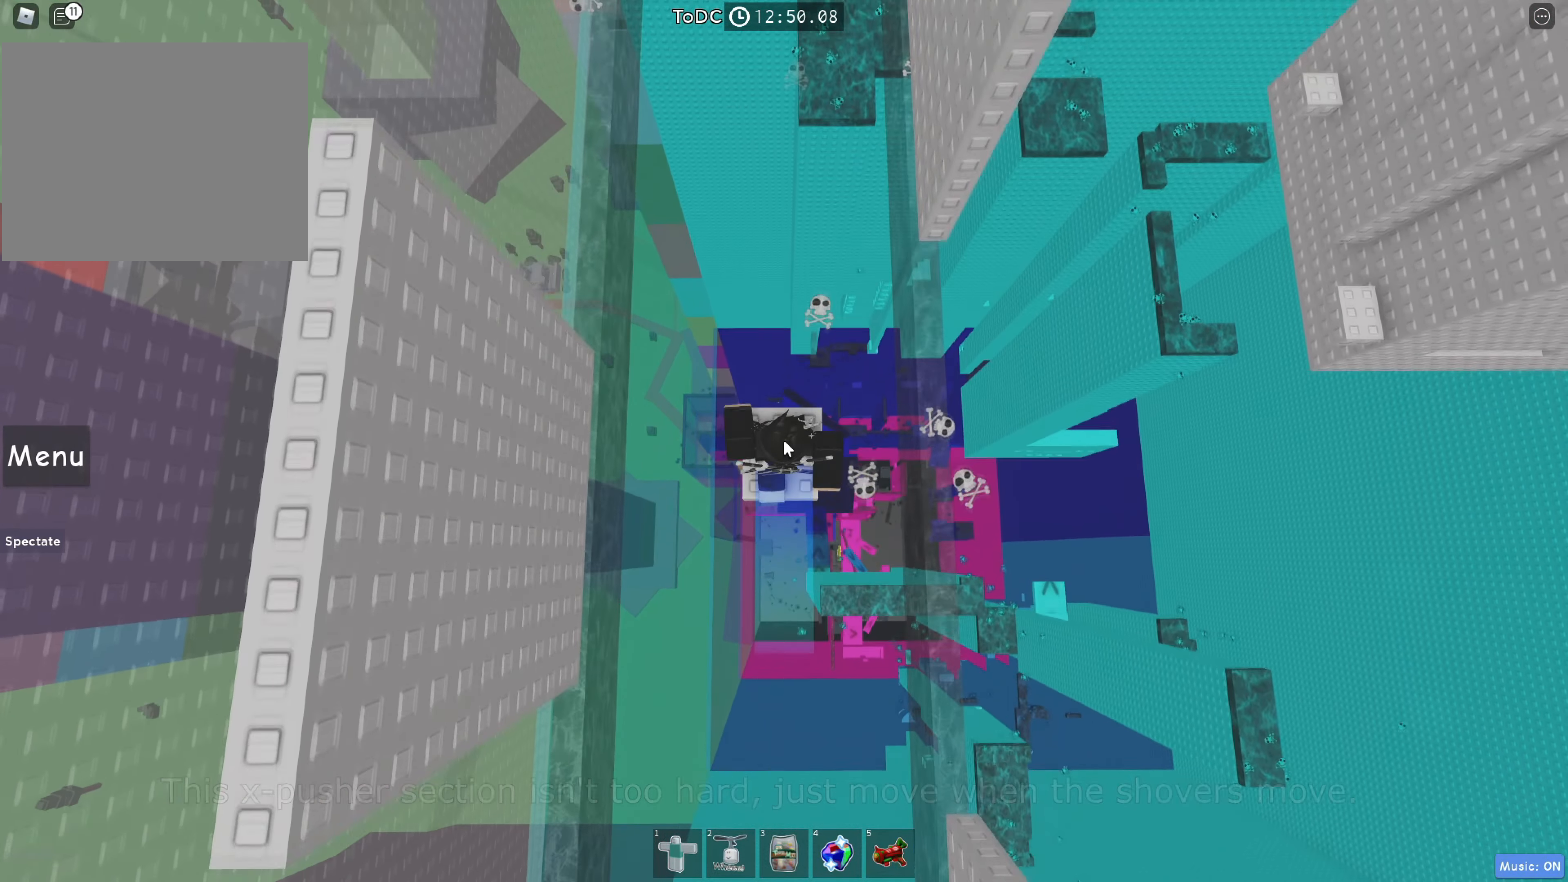
{"keys": [], "events": [[350, "w", "up"]]}
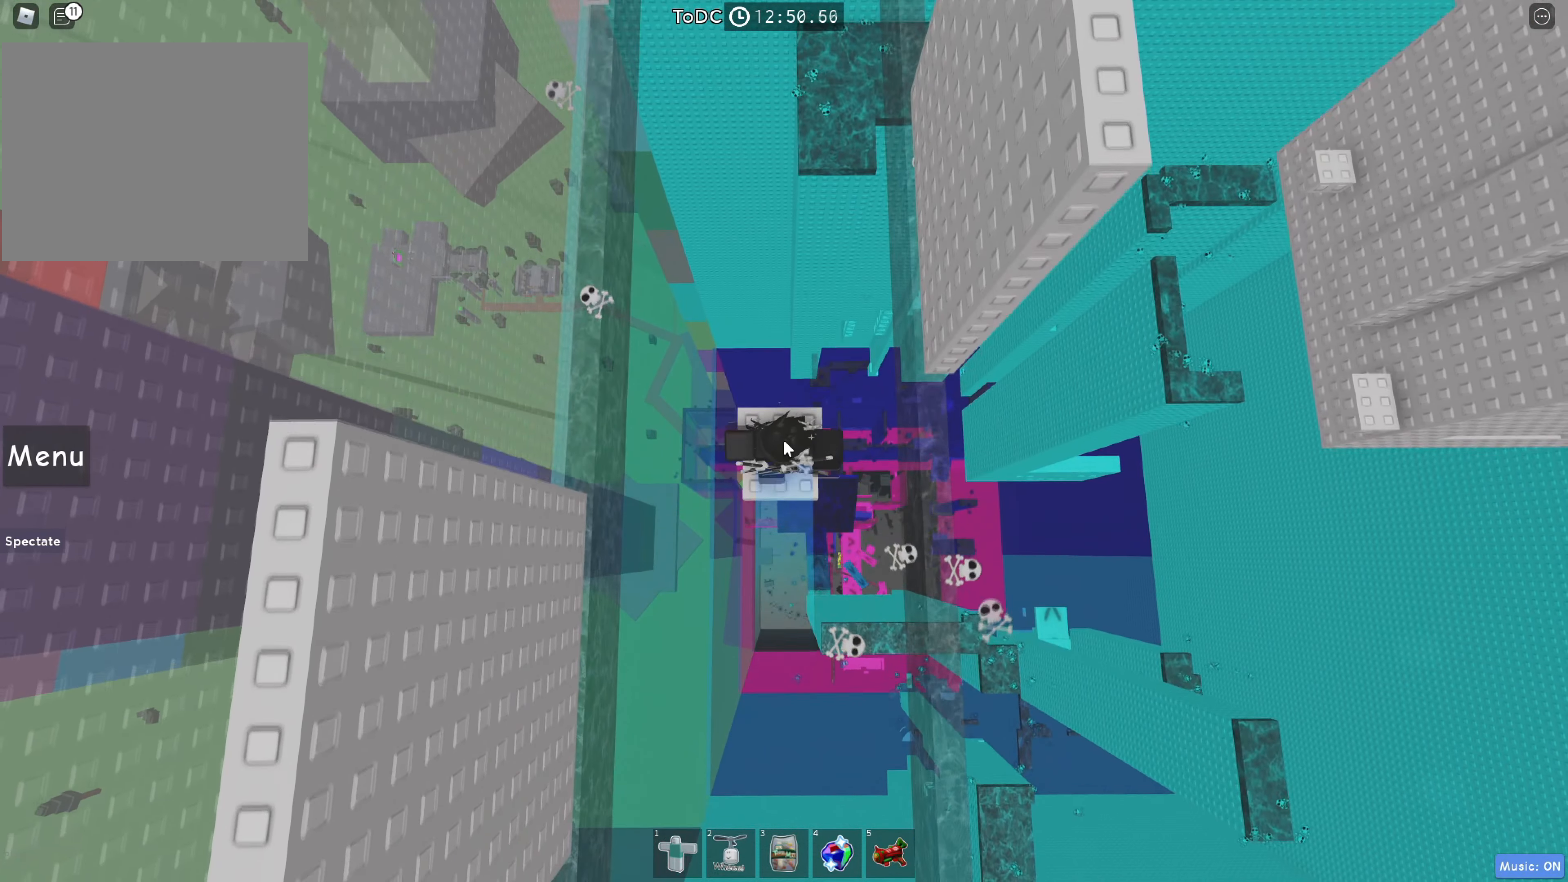
{"keys": ["w"], "events": [[16, "w", "down"], [100, "w", "up"], [183, "w", "down"], [266, "w", "up"], [450, "w", "down"]]}
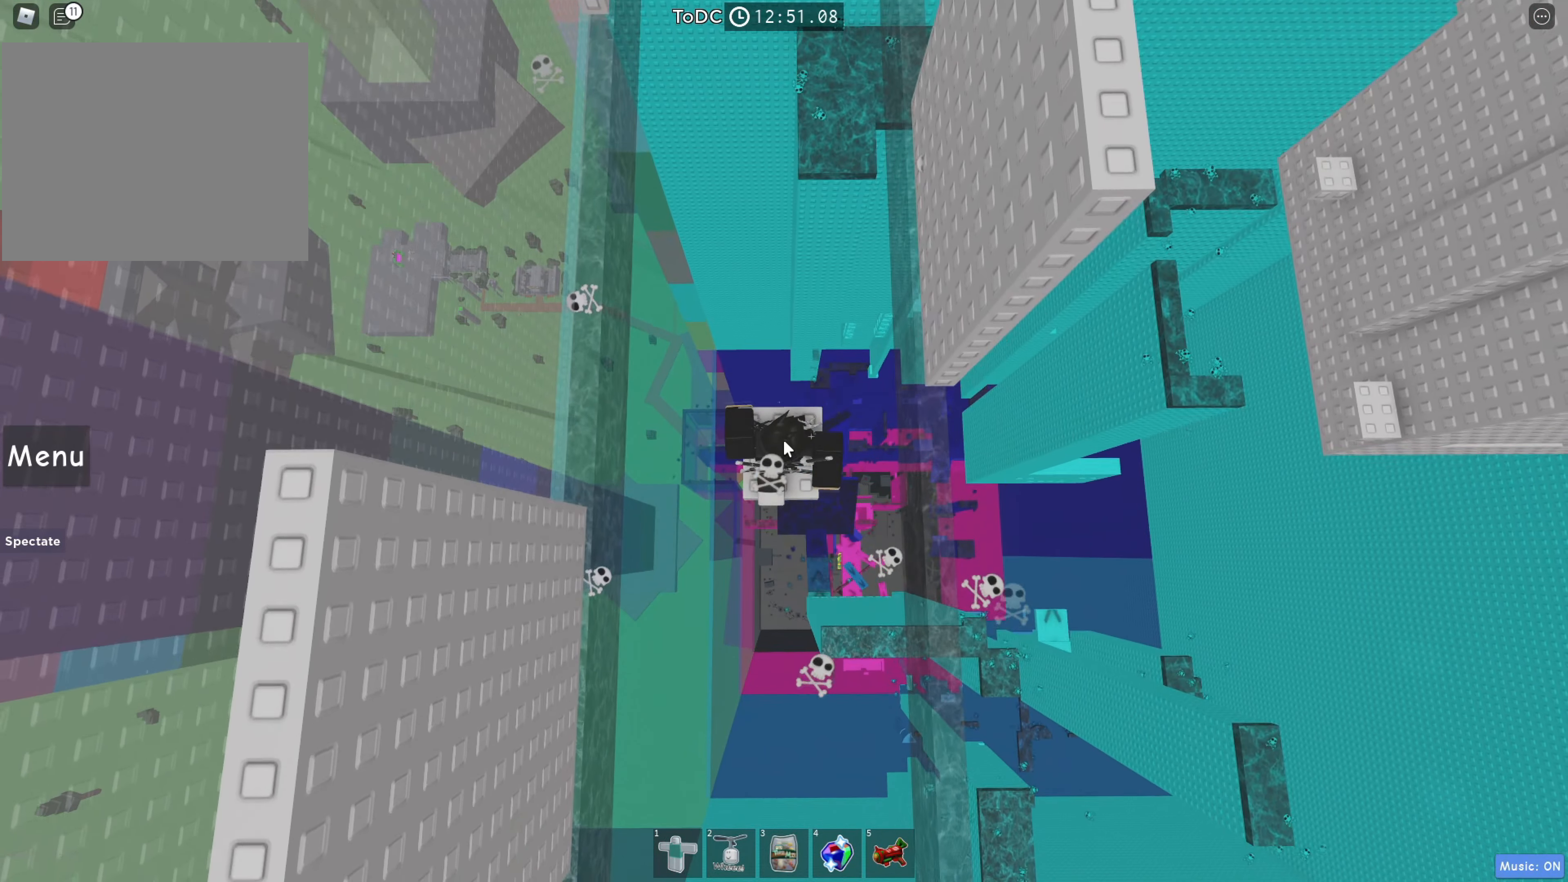
{"keys": ["w"], "events": [[33, "w", "up"], [133, "w", "down"], [233, "w", "up"], [333, "w", "down"]]}
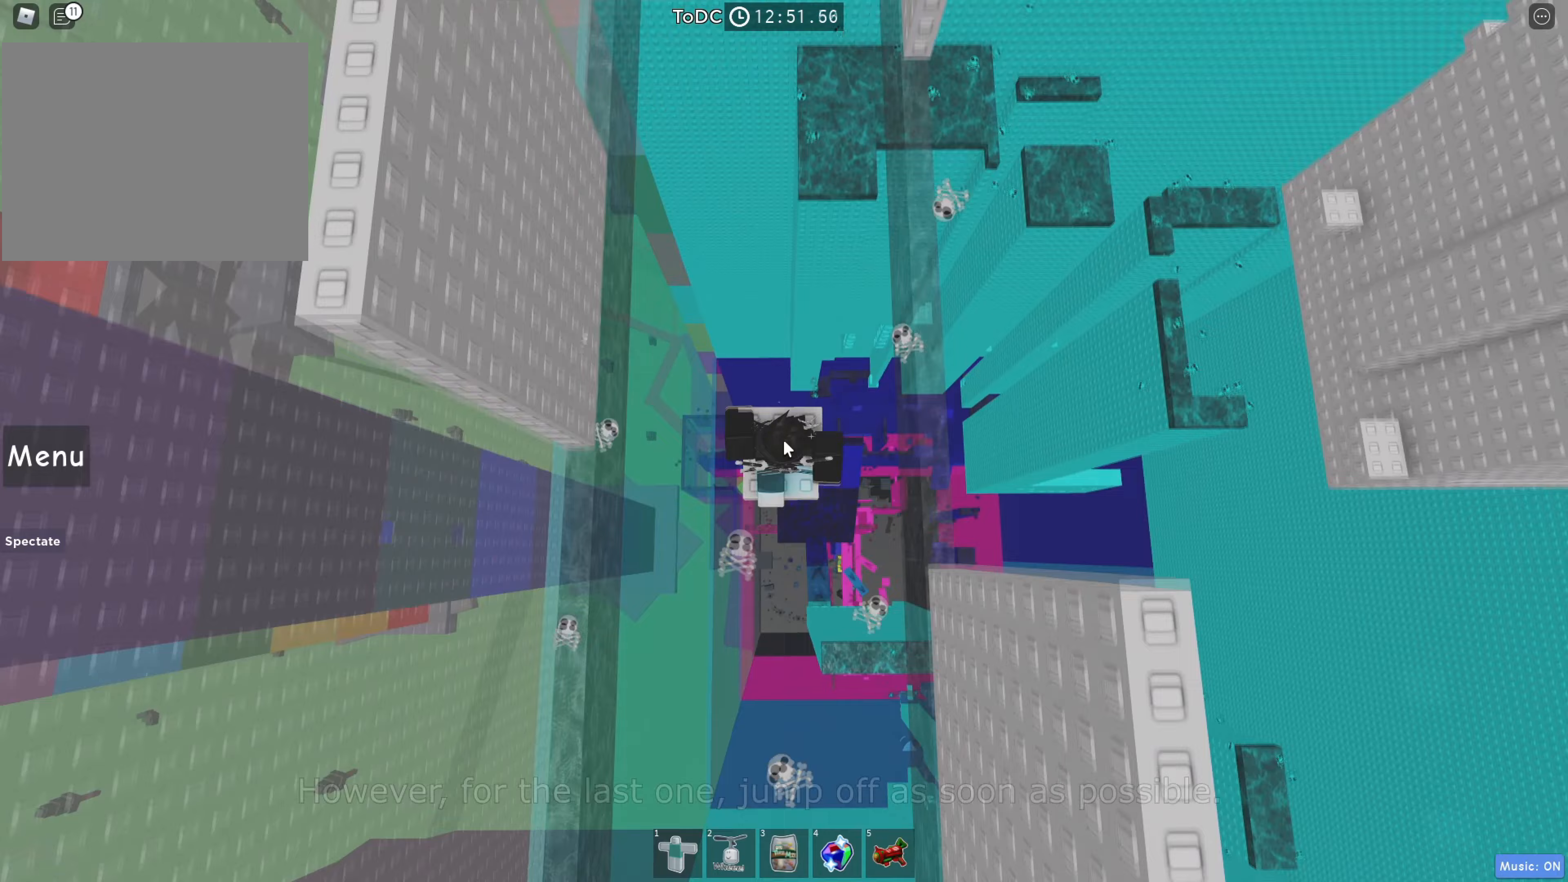
{"keys": ["w"], "events": []}
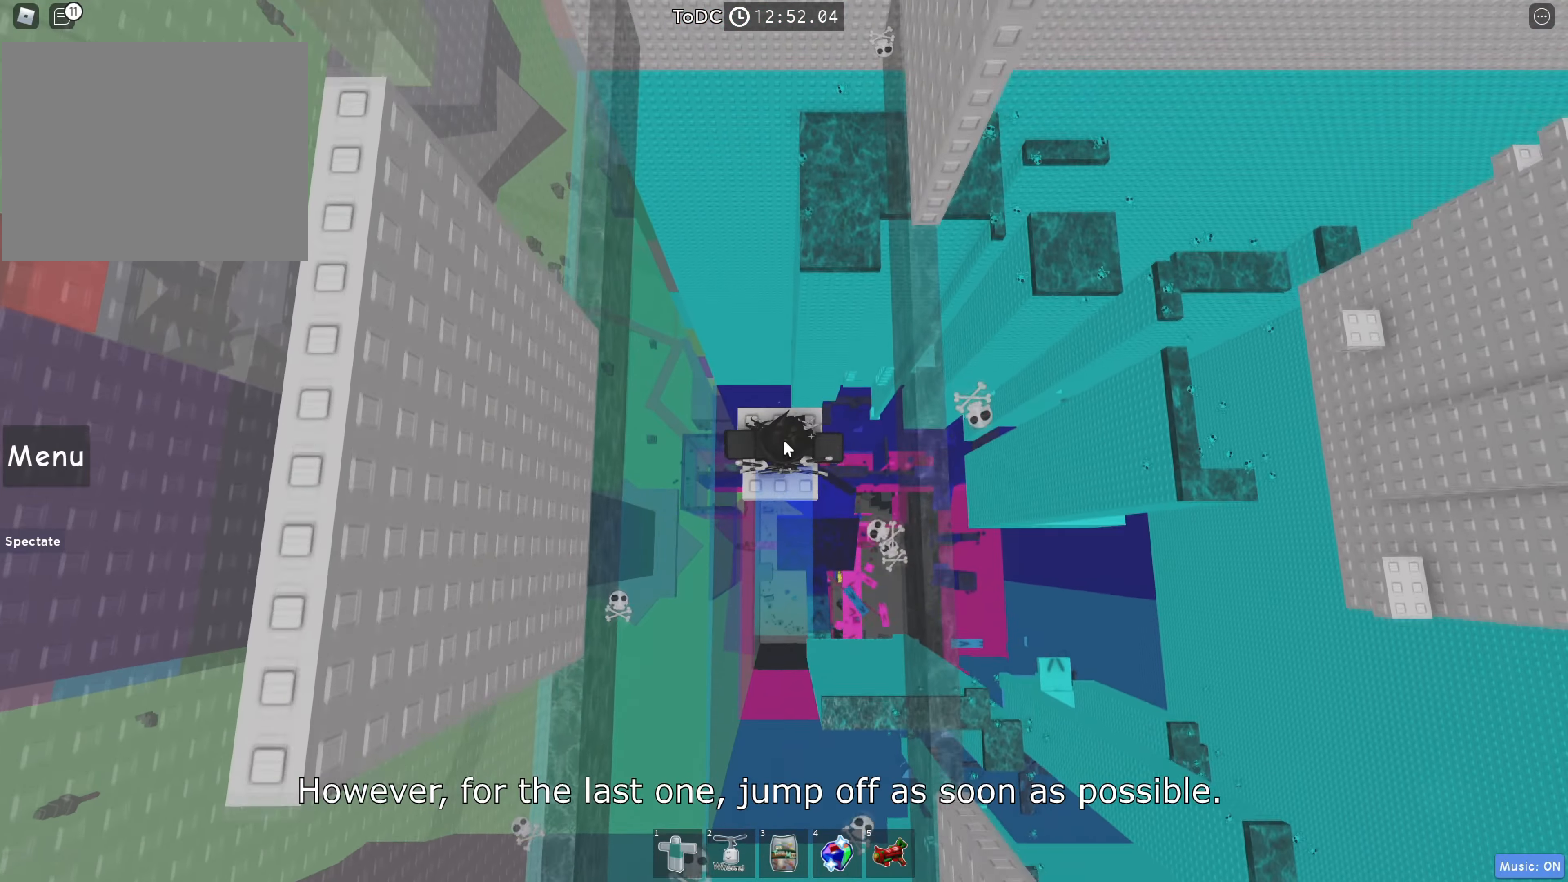
{"keys": [], "events": [[433, "w", "up"]]}
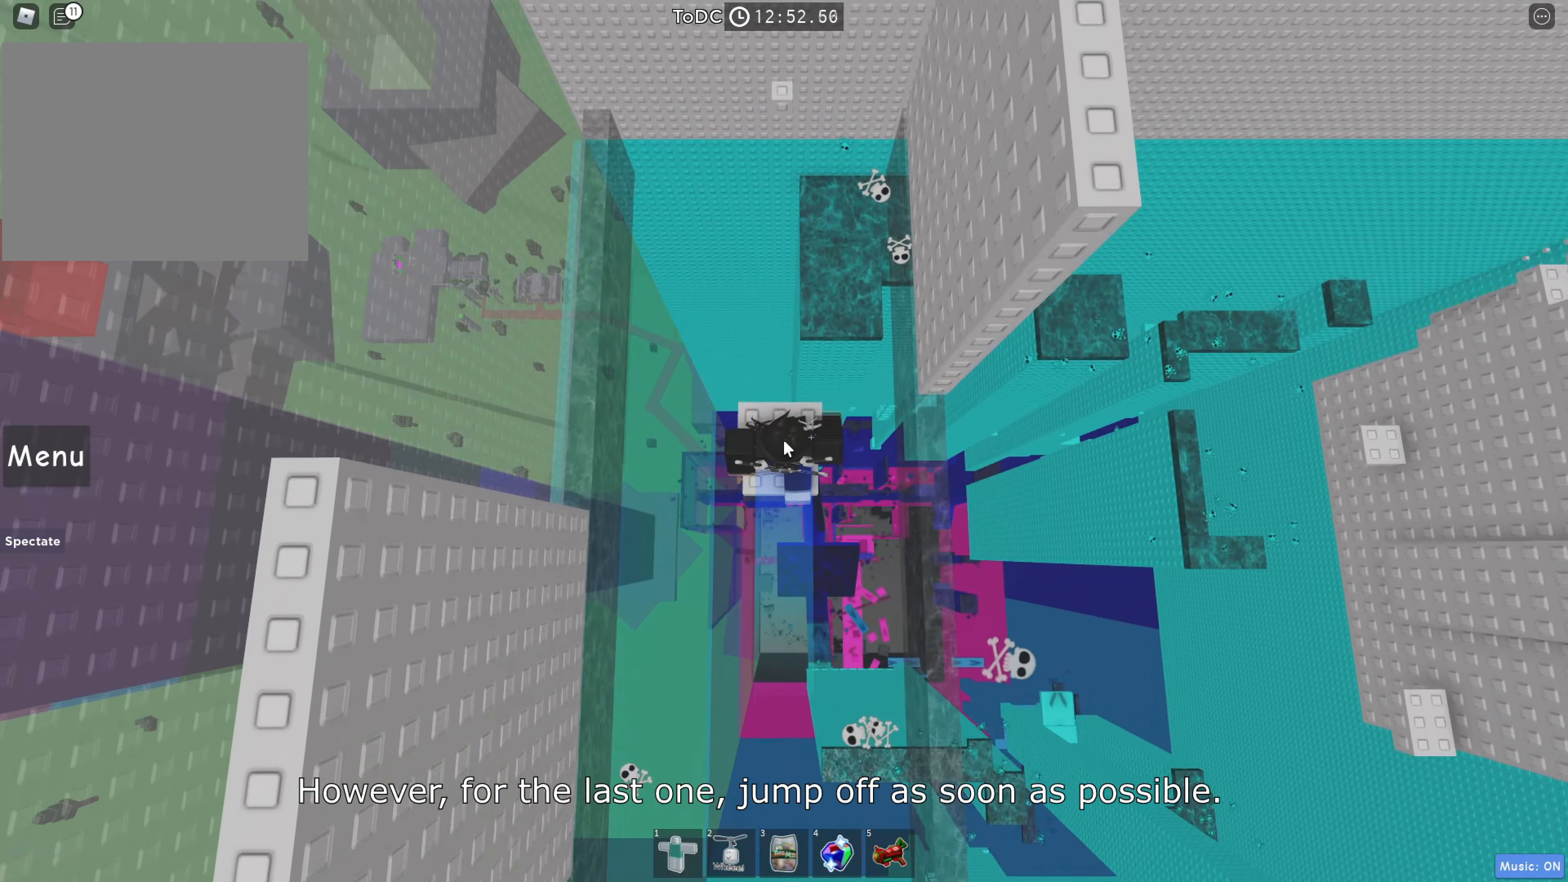
{"keys": [], "events": [[100, "w", "down"], [167, "w", "up"], [350, "w", "down"], [433, "w", "up"]]}
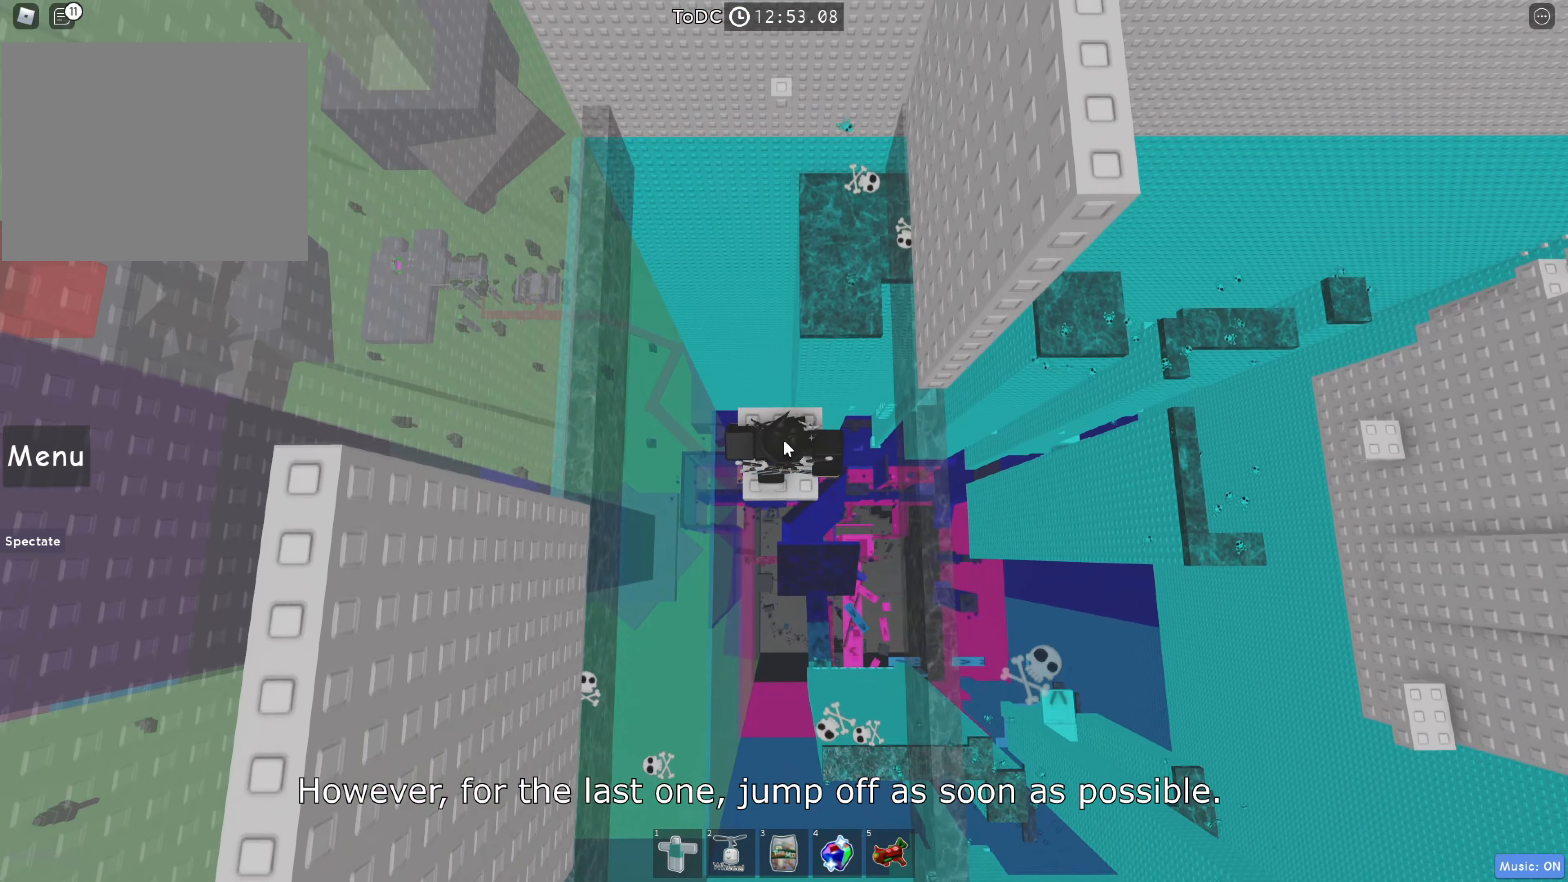
{"keys": ["w"], "events": [[17, "w", "down"], [117, "w", "up"], [300, "w", "down"]]}
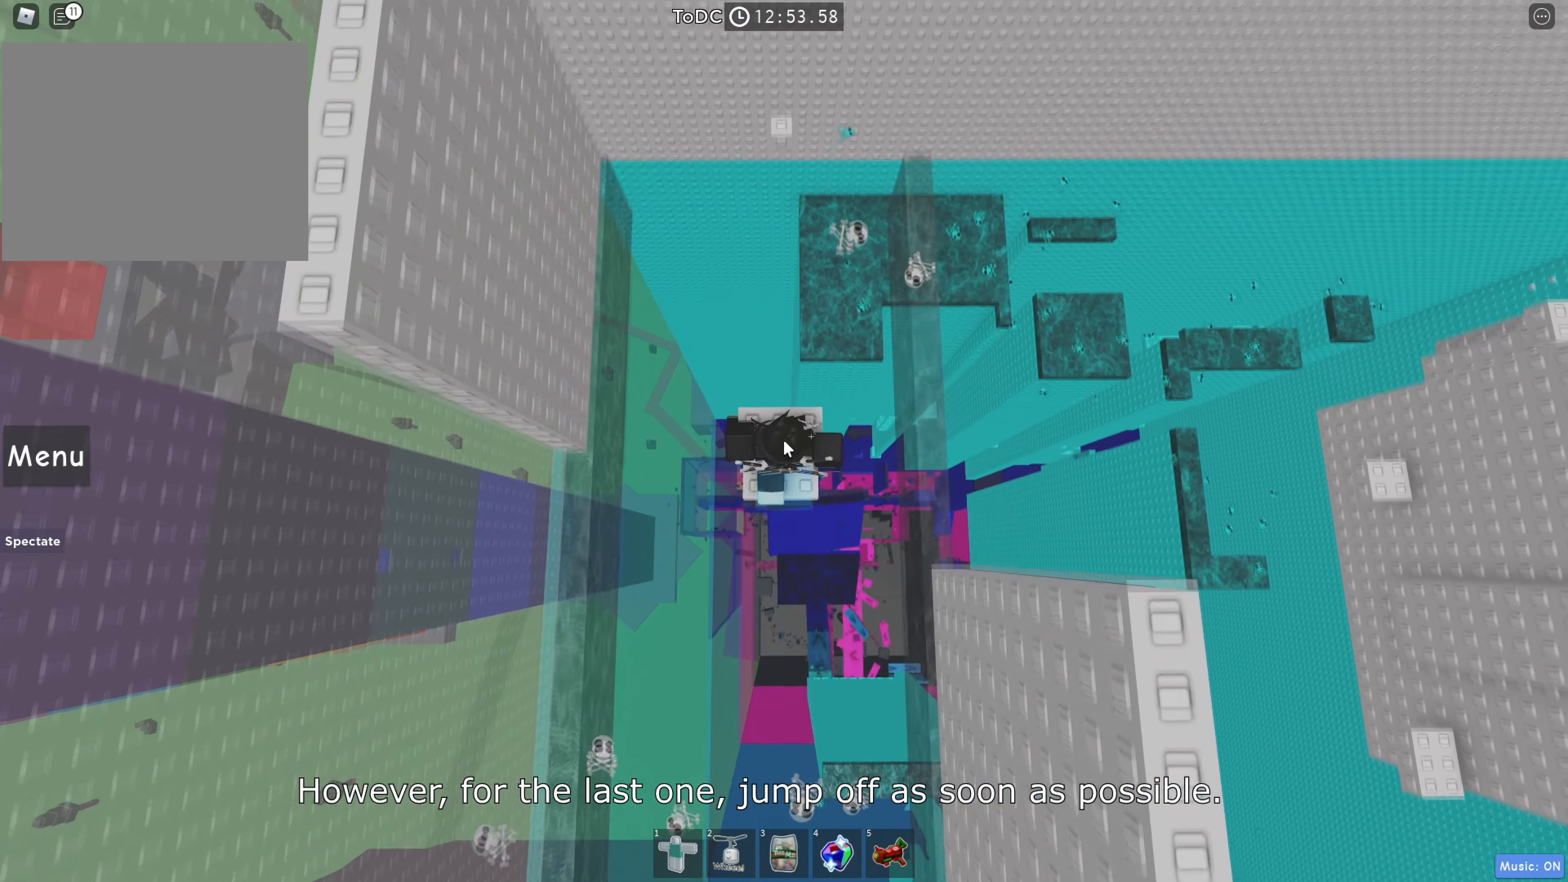
{"keys": ["w"], "events": []}
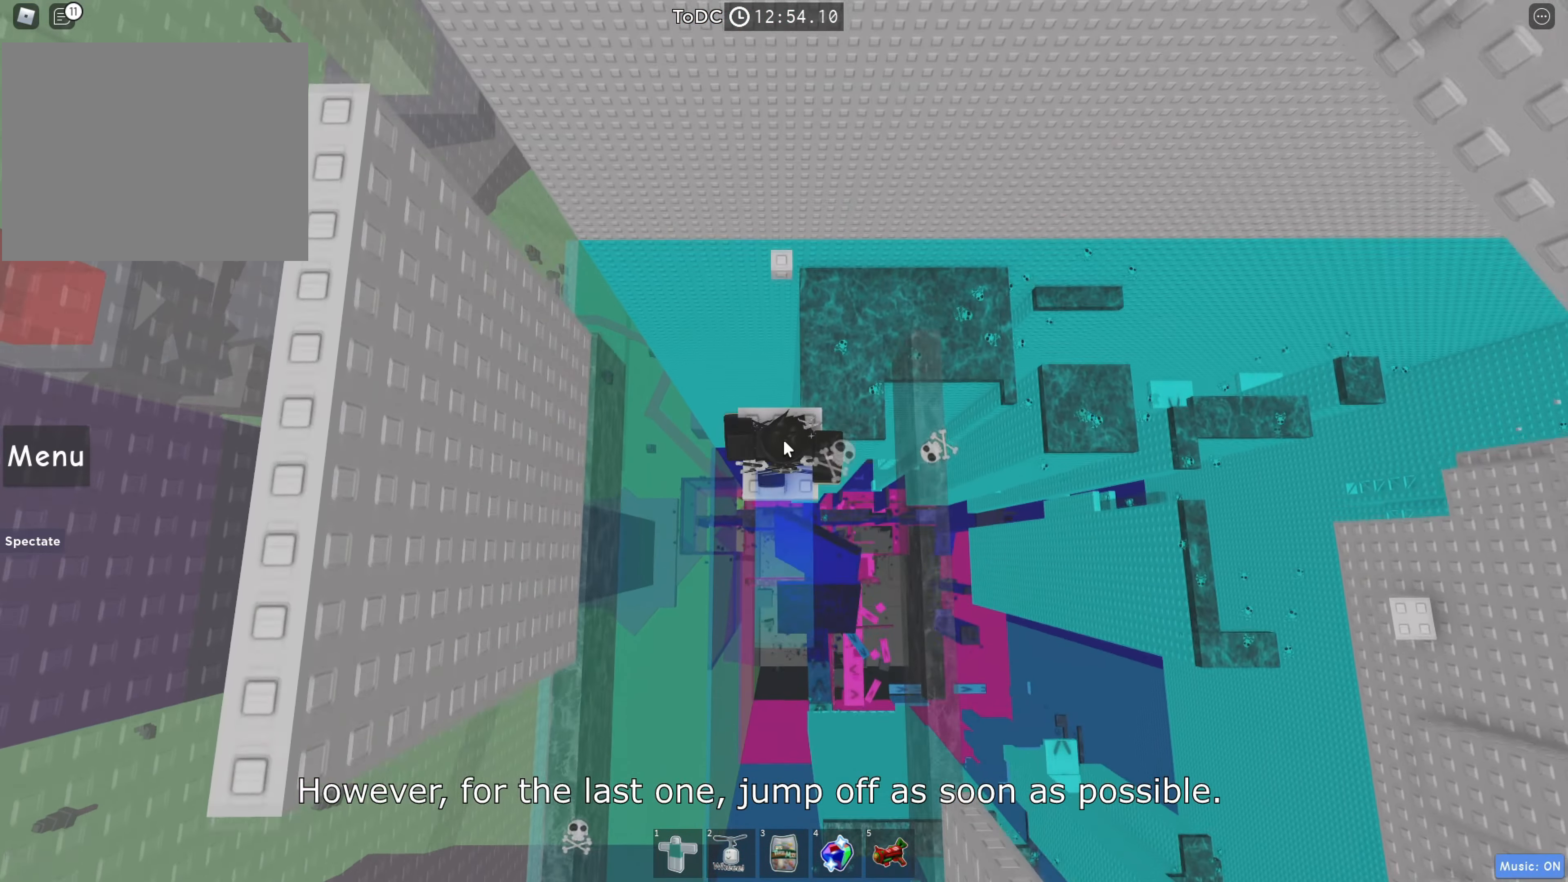
{"keys": ["w"], "events": [[250, "space", "down"], [383, "space", "up"]]}
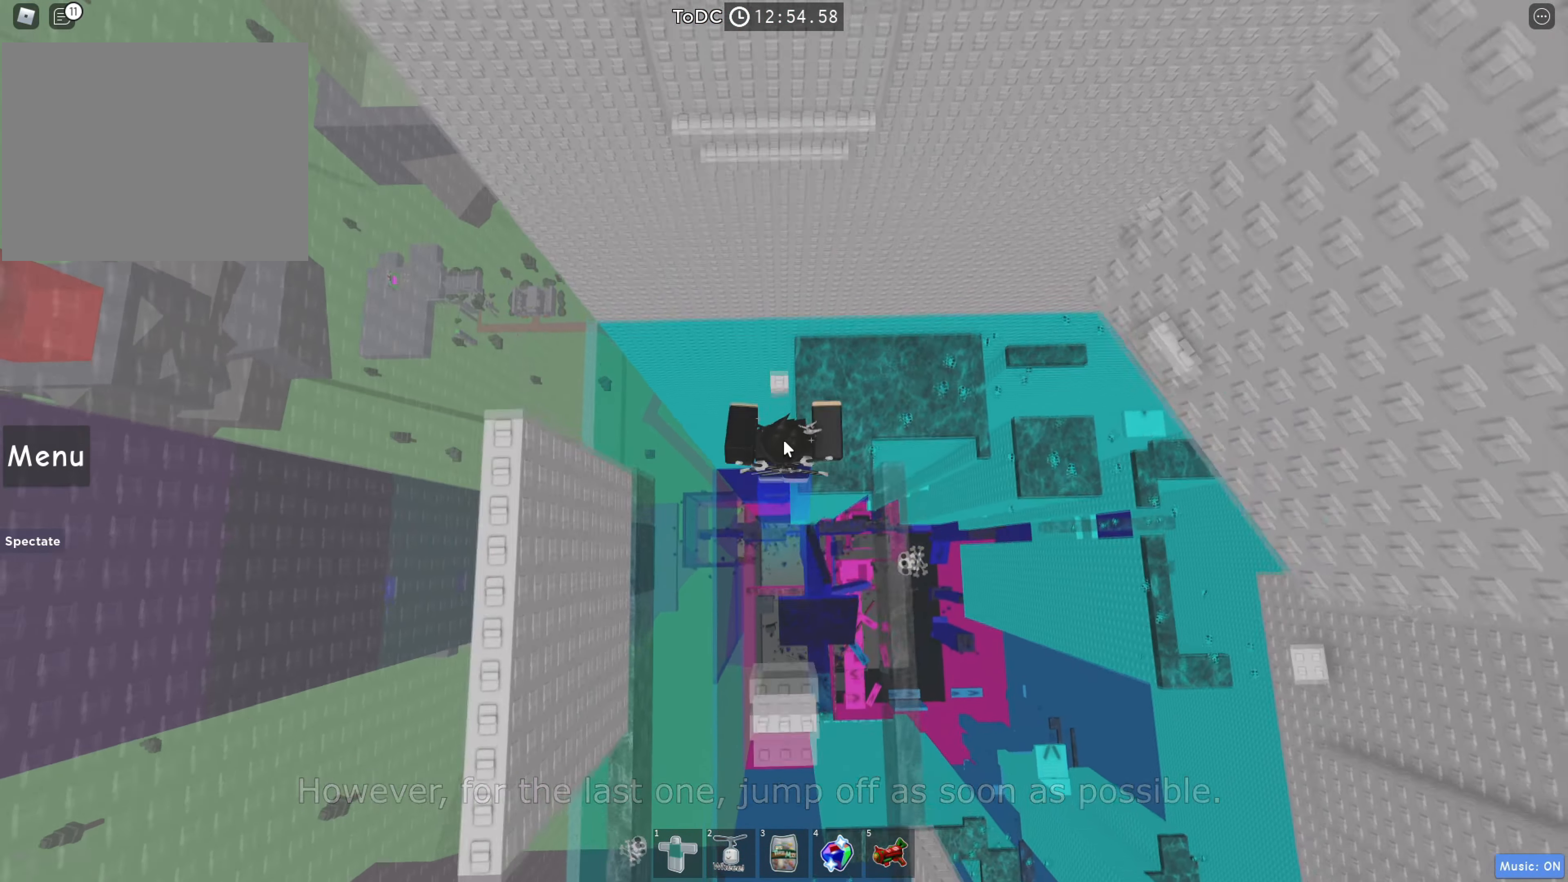
{"keys": ["space", "w"], "events": [[467, "space", "down"]]}
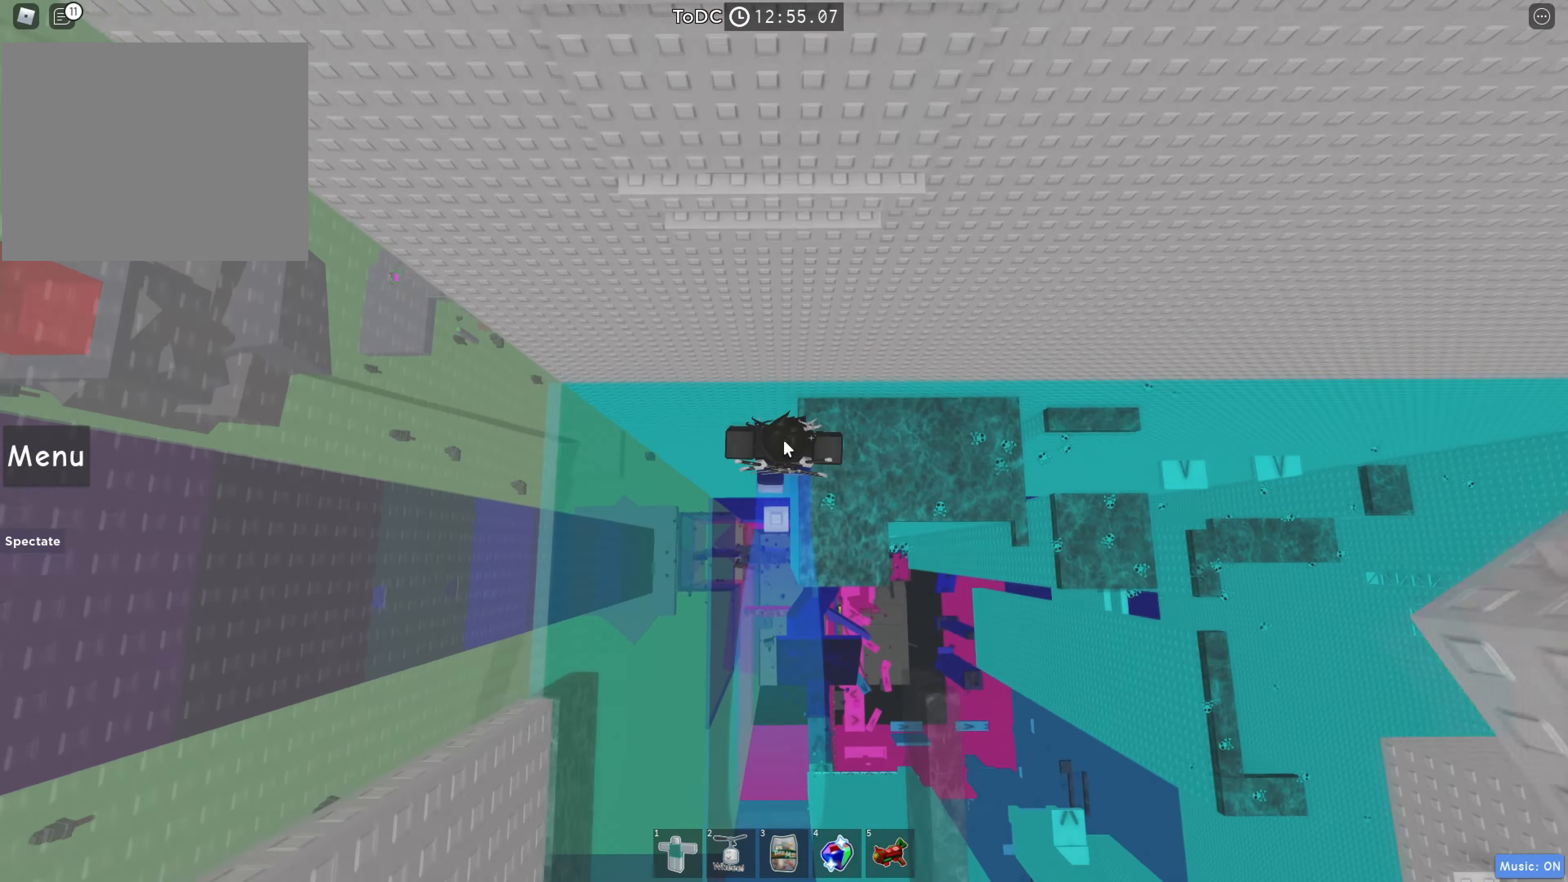
{"keys": ["w"], "events": [[183, "space", "up"]]}
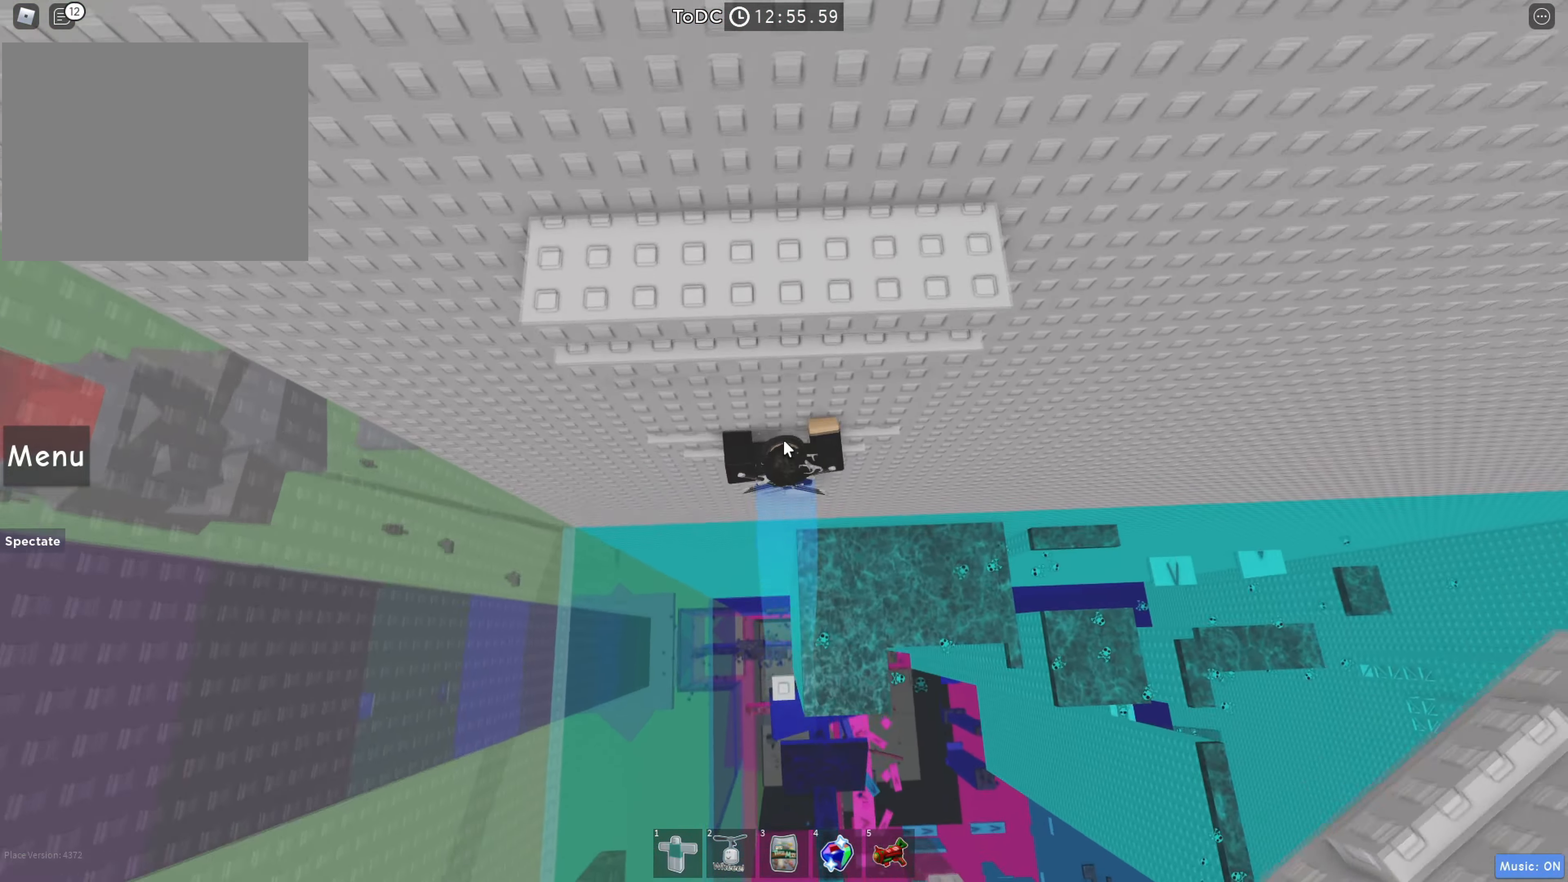
{"keys": ["a", "shift", "space"], "events": [[184, "w", "up"], [450, "a", "down"], [467, "shift", "down"], [484, "space", "down"]]}
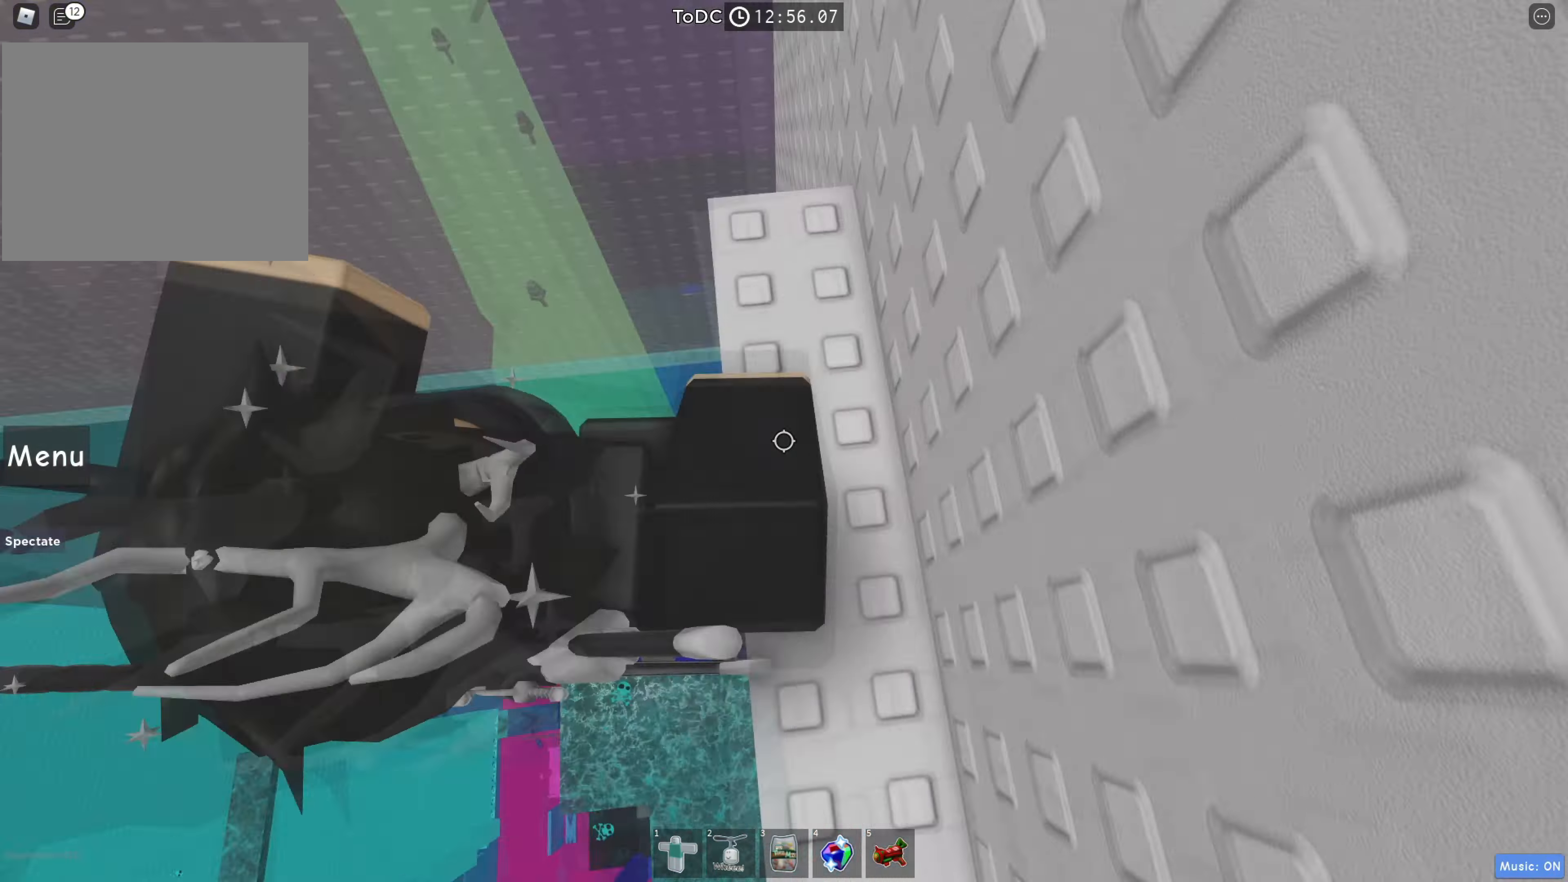
{"keys": ["d", "w"], "events": [[50, "a", "up"], [50, "w", "down"], [84, "shift", "up"], [100, "space", "up"], [450, "d", "down"]]}
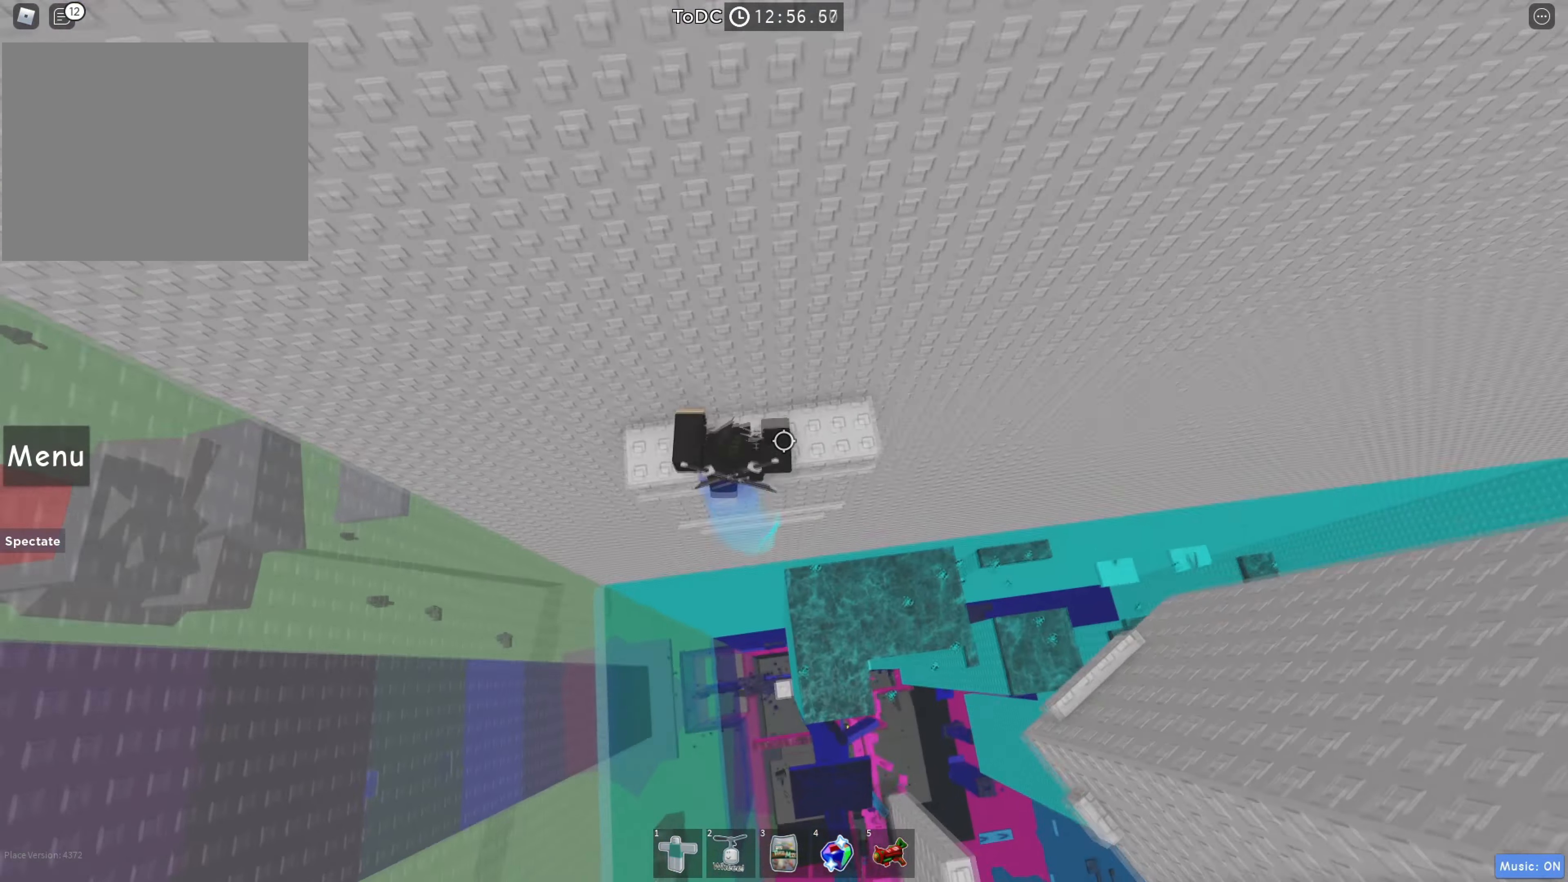
{"keys": ["shift"], "events": [[84, "w", "up"], [167, "d", "up"], [267, "d", "down"], [434, "d", "up"], [467, "shift", "down"]]}
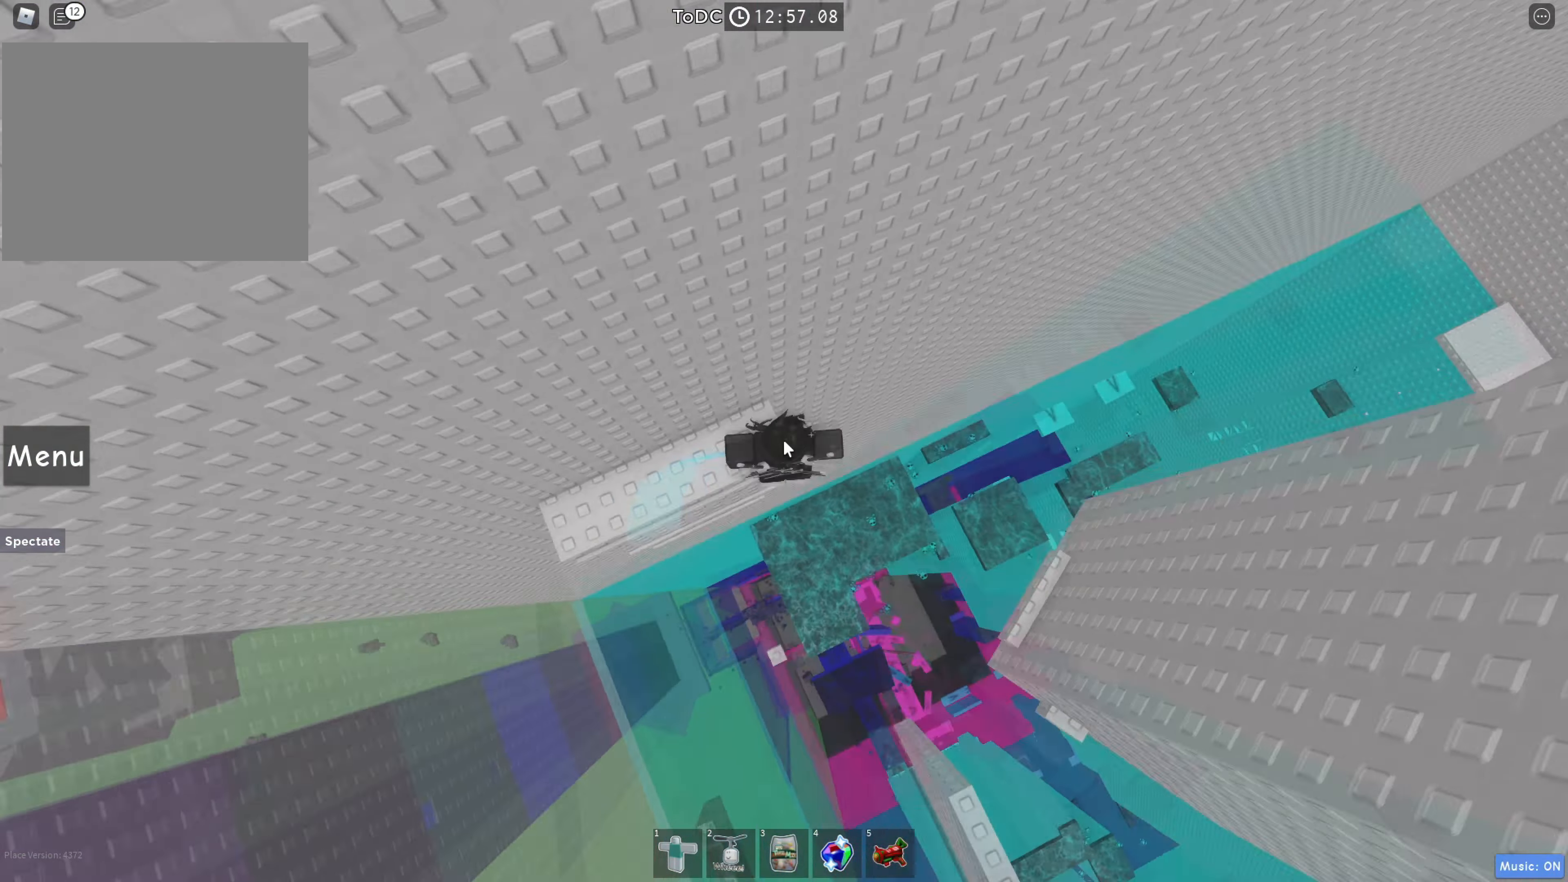
{"keys": ["space", "w"], "events": [[50, "shift", "up"], [284, "w", "down"], [384, "space", "down"]]}
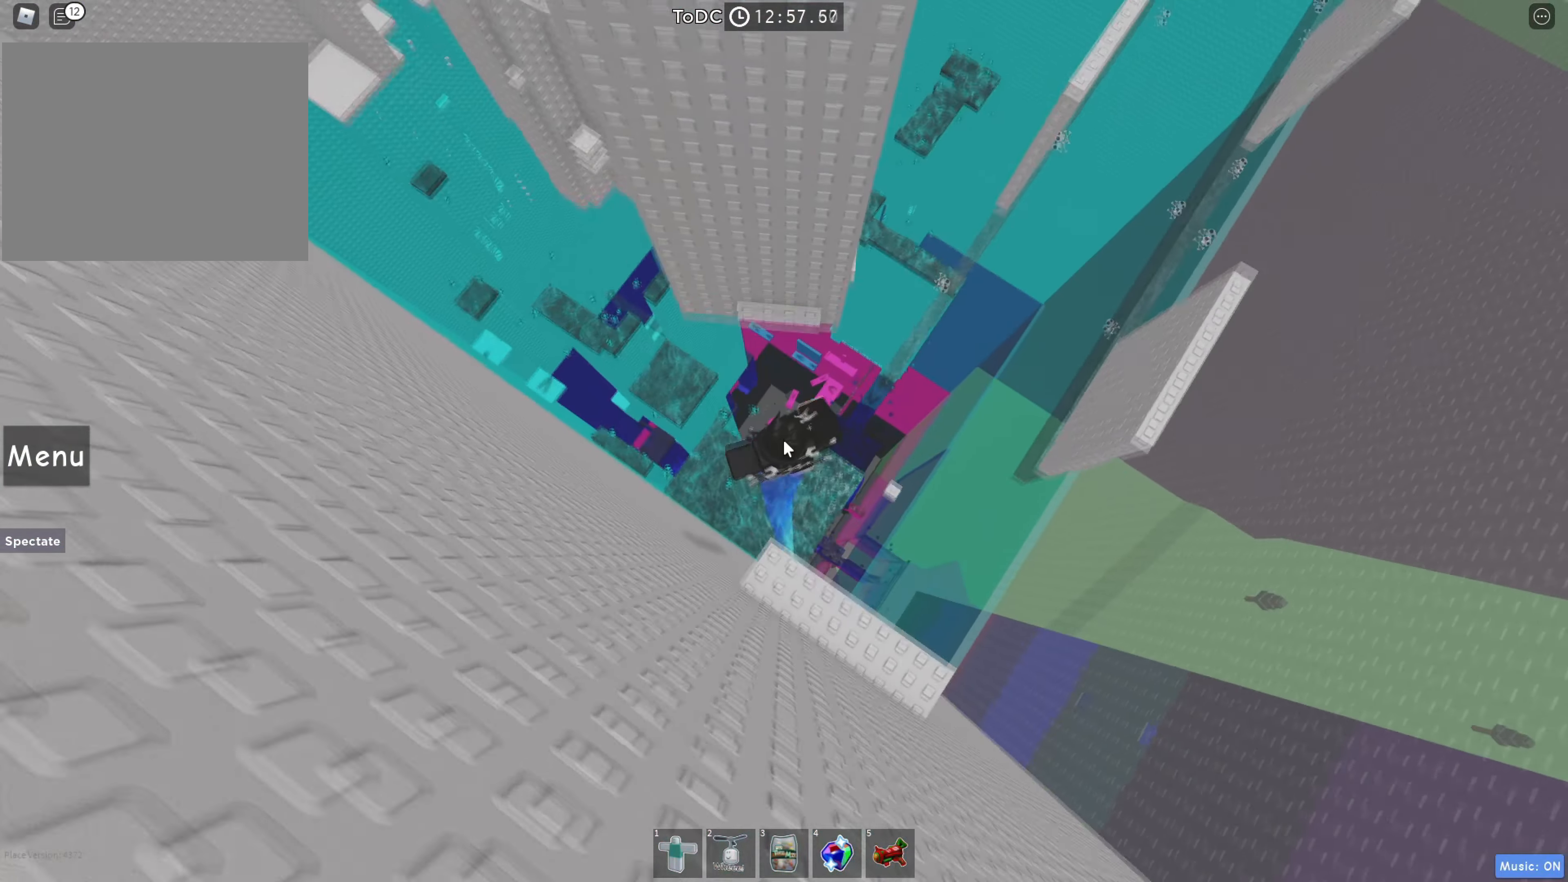
{"keys": ["d"], "events": [[84, "space", "up"], [450, "w", "up"], [467, "d", "down"]]}
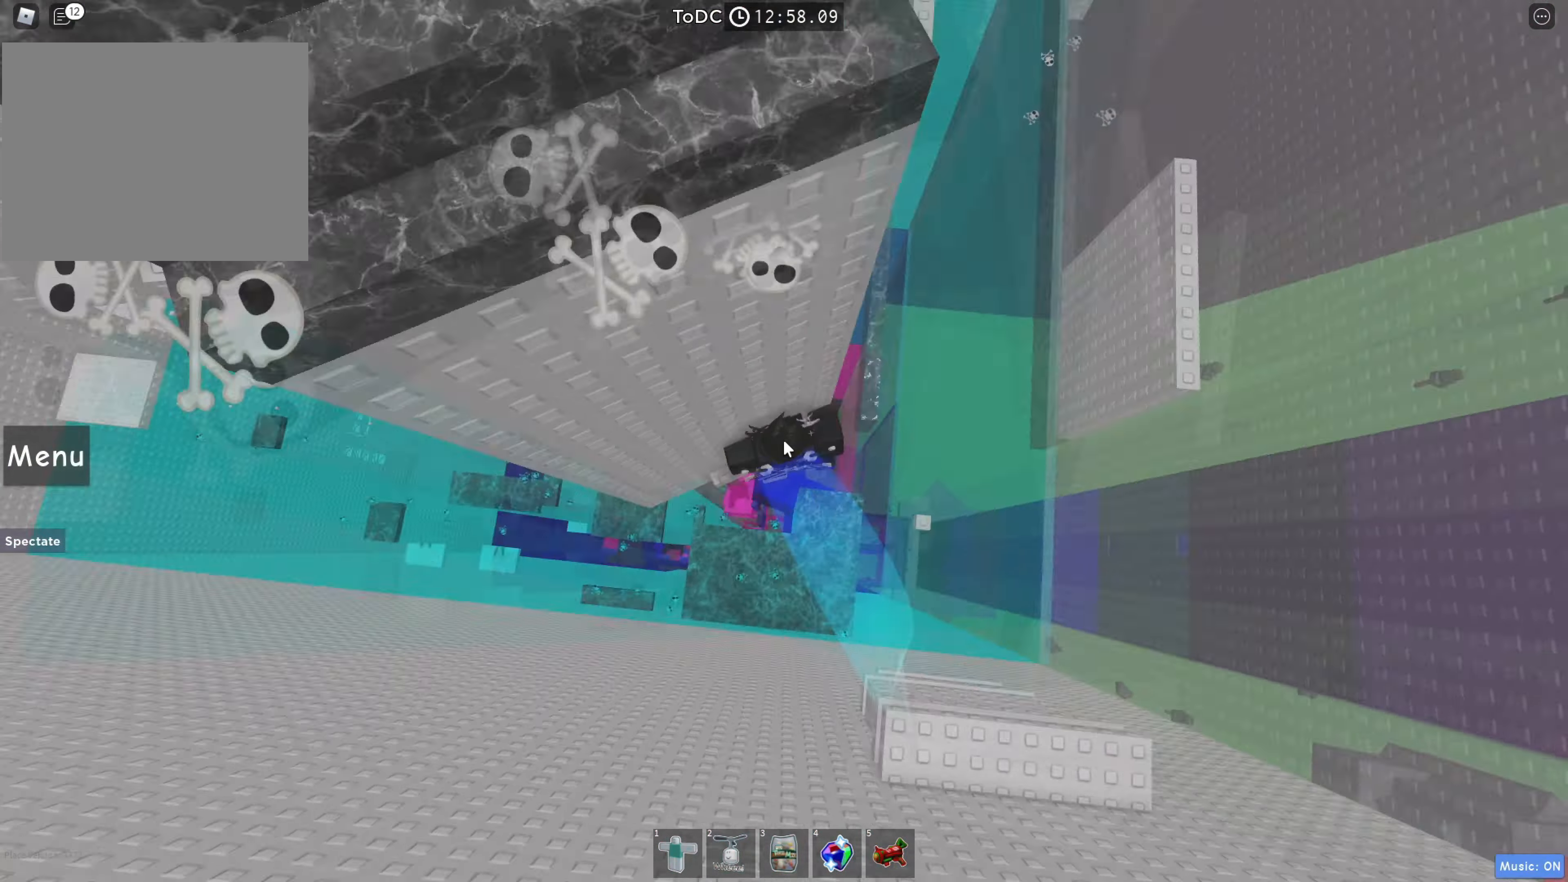
{"keys": ["w"], "events": [[17, "shift", "down"], [50, "space", "down"], [117, "shift", "up"], [217, "w", "down"], [234, "space", "up"], [500, "d", "up"]]}
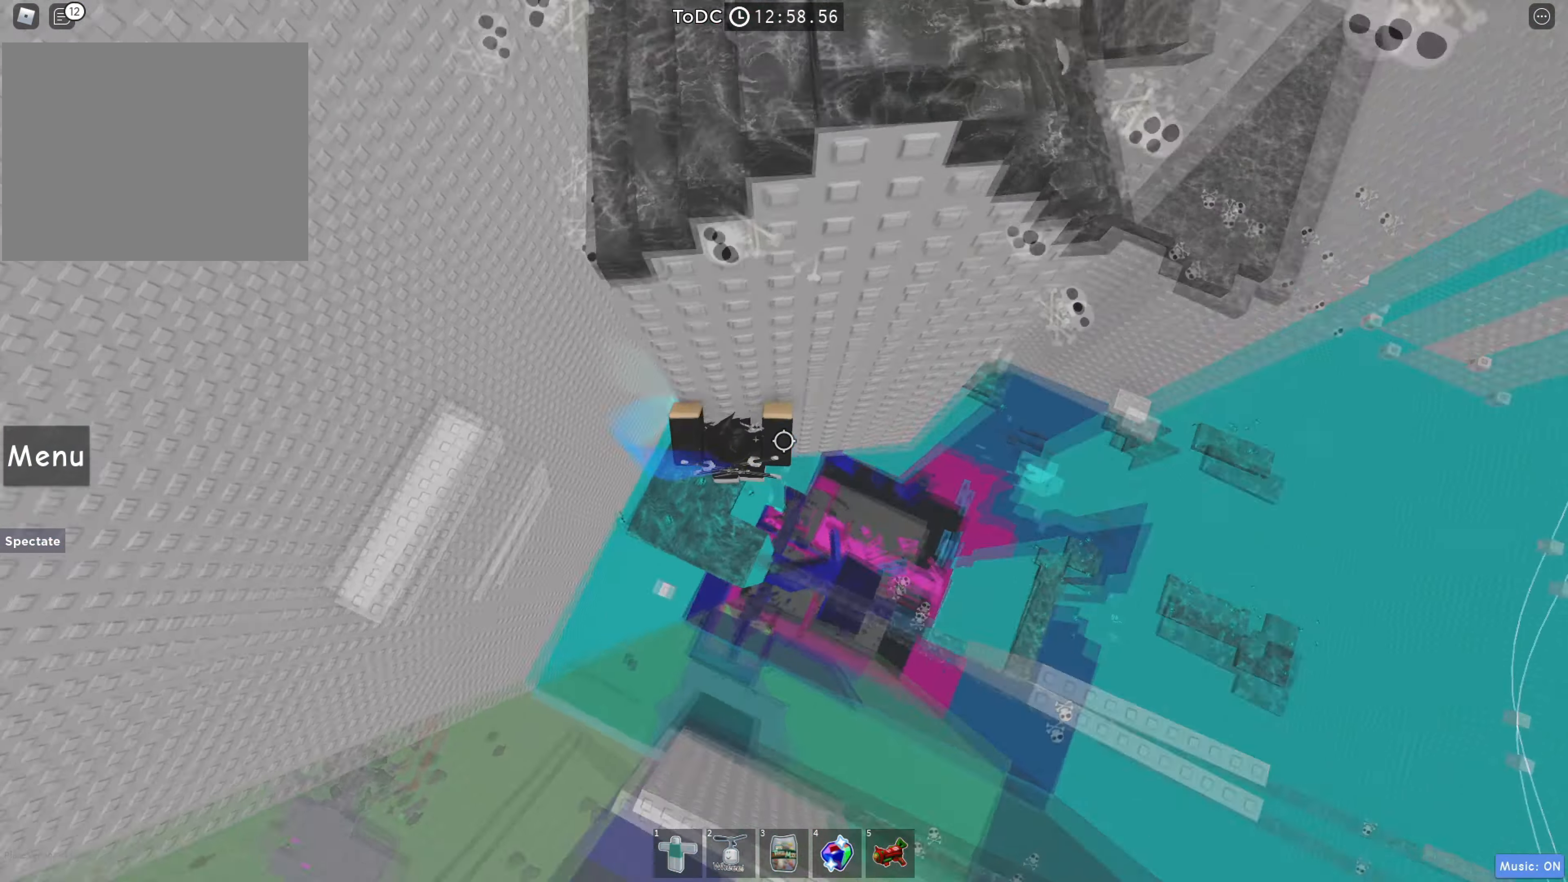
{"keys": [], "events": [[167, "w", "up"], [217, "shift", "down"], [284, "shift", "up"]]}
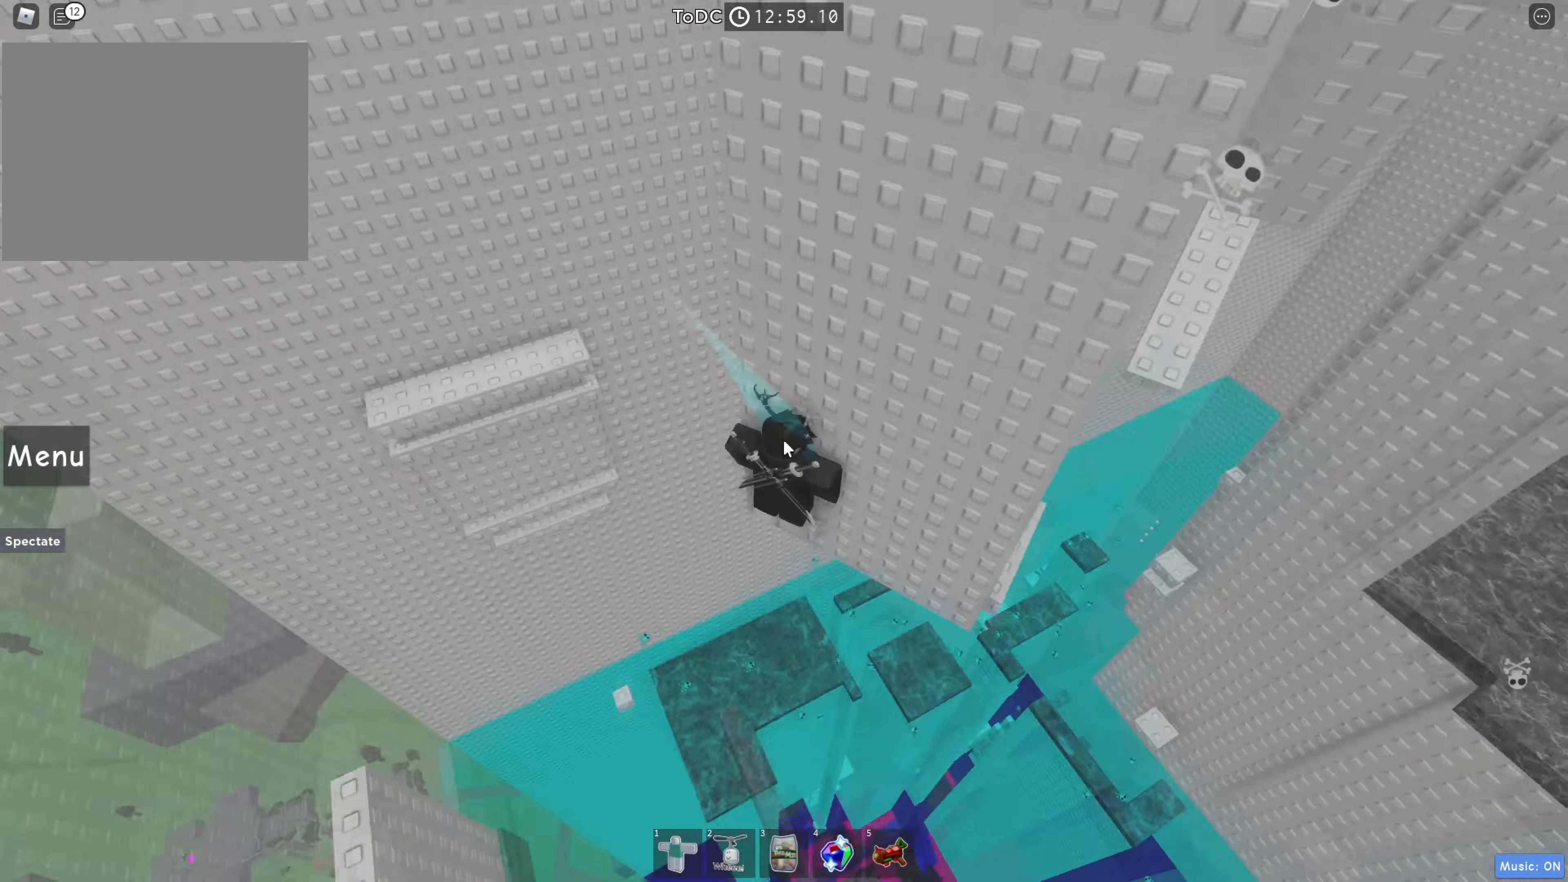
{"keys": [], "events": [[184, "shift", "down"], [184, "w", "down"], [217, "d", "down"], [267, "d", "up"], [300, "shift", "up"], [334, "w", "up"]]}